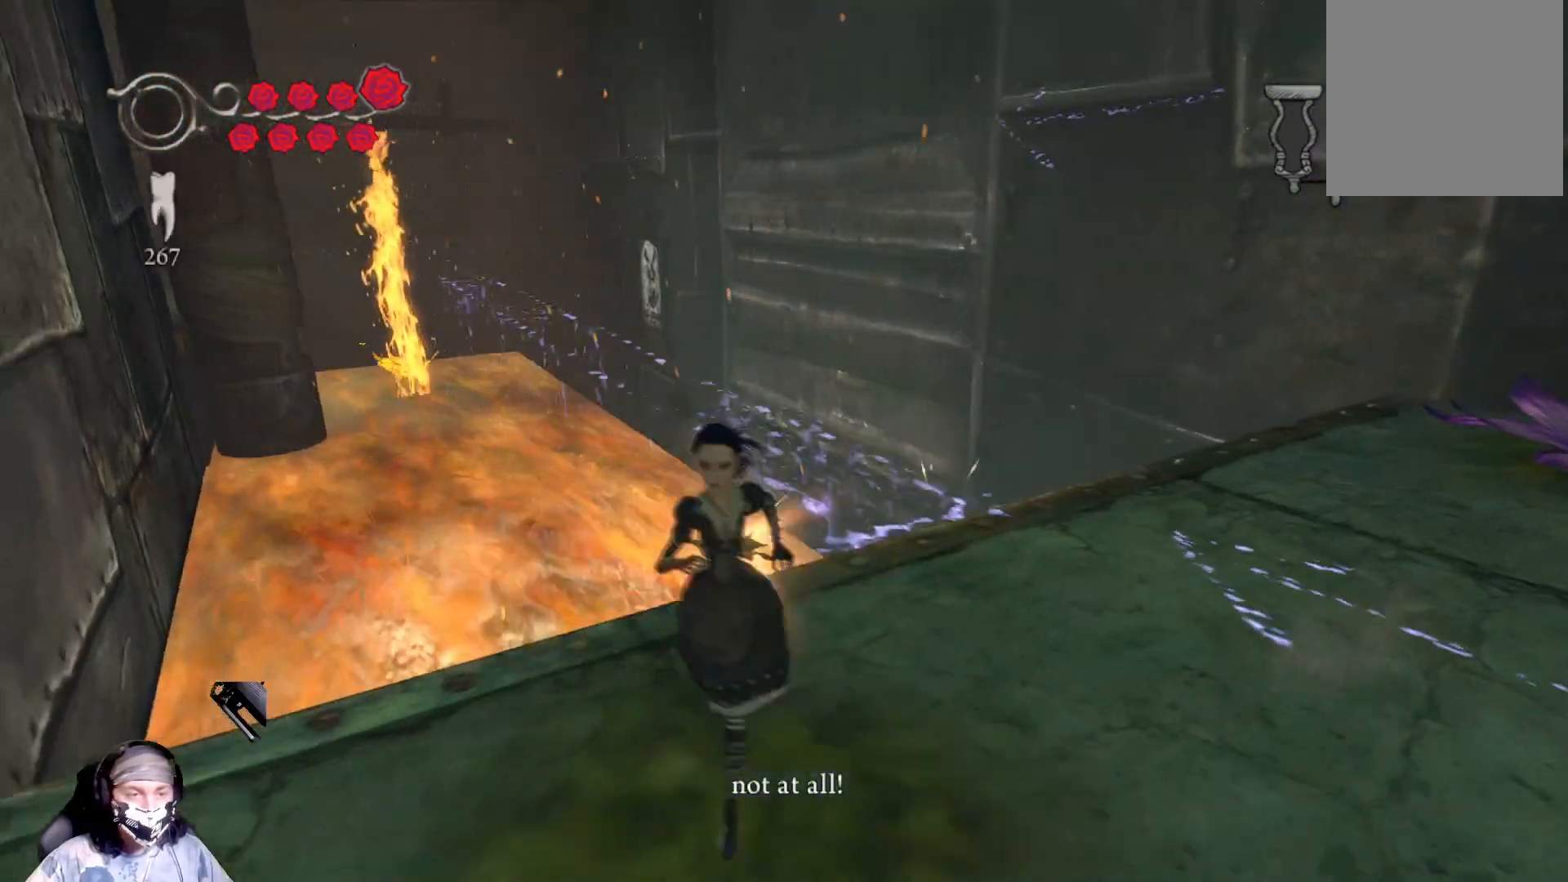
Gameplay with a controller (Xbox layout); each line is a JSON object with the inputs held at the frame after it. "events" lists button and stick changes between this image and that frame as [ms after this image, input, new state], when the widget could be followed in between.
{"buttons": [], "left_stick": "up-right", "right_stick": "center", "events": [[67, "left_stick", "right"], [267, "left_stick", "up-right"]]}
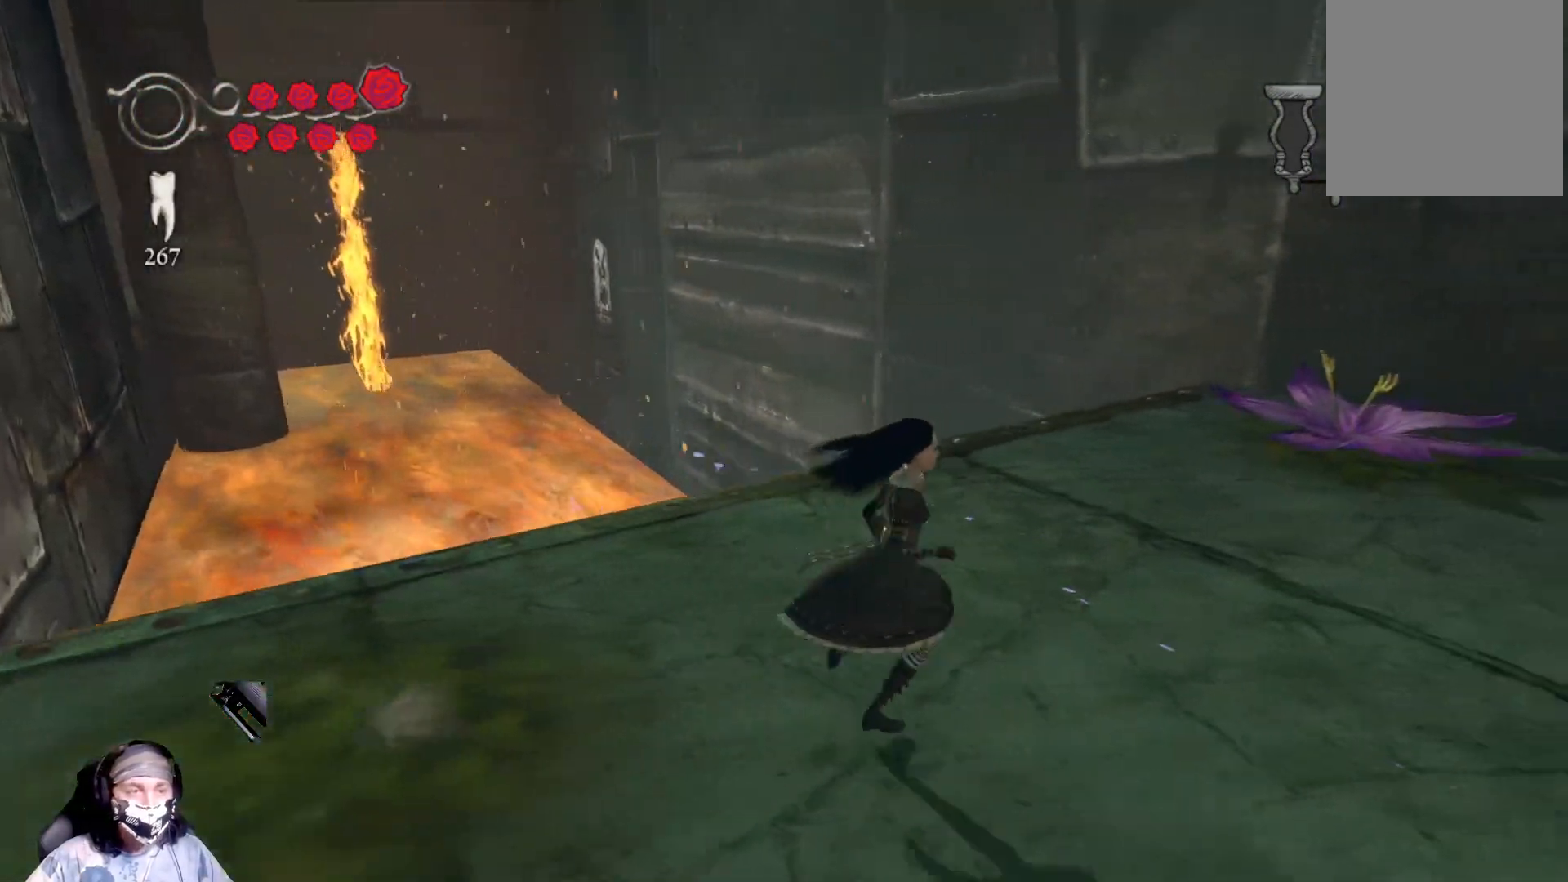
{"buttons": [], "left_stick": "up-right", "right_stick": "center", "events": []}
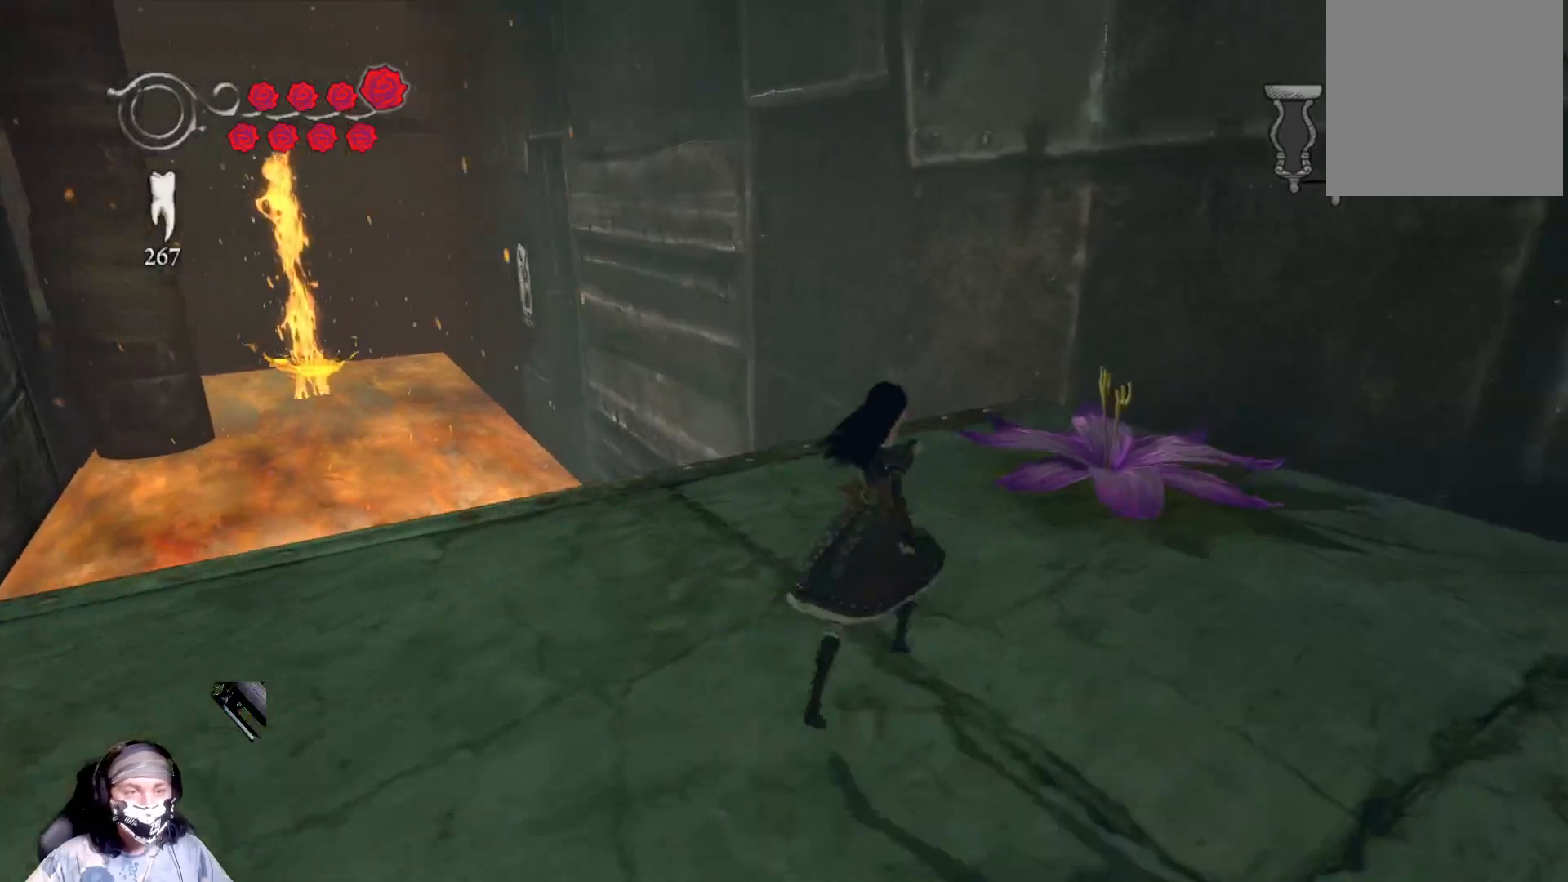
{"buttons": ["L1"], "left_stick": "up-right", "right_stick": "center", "events": [[367, "L1", "down"]]}
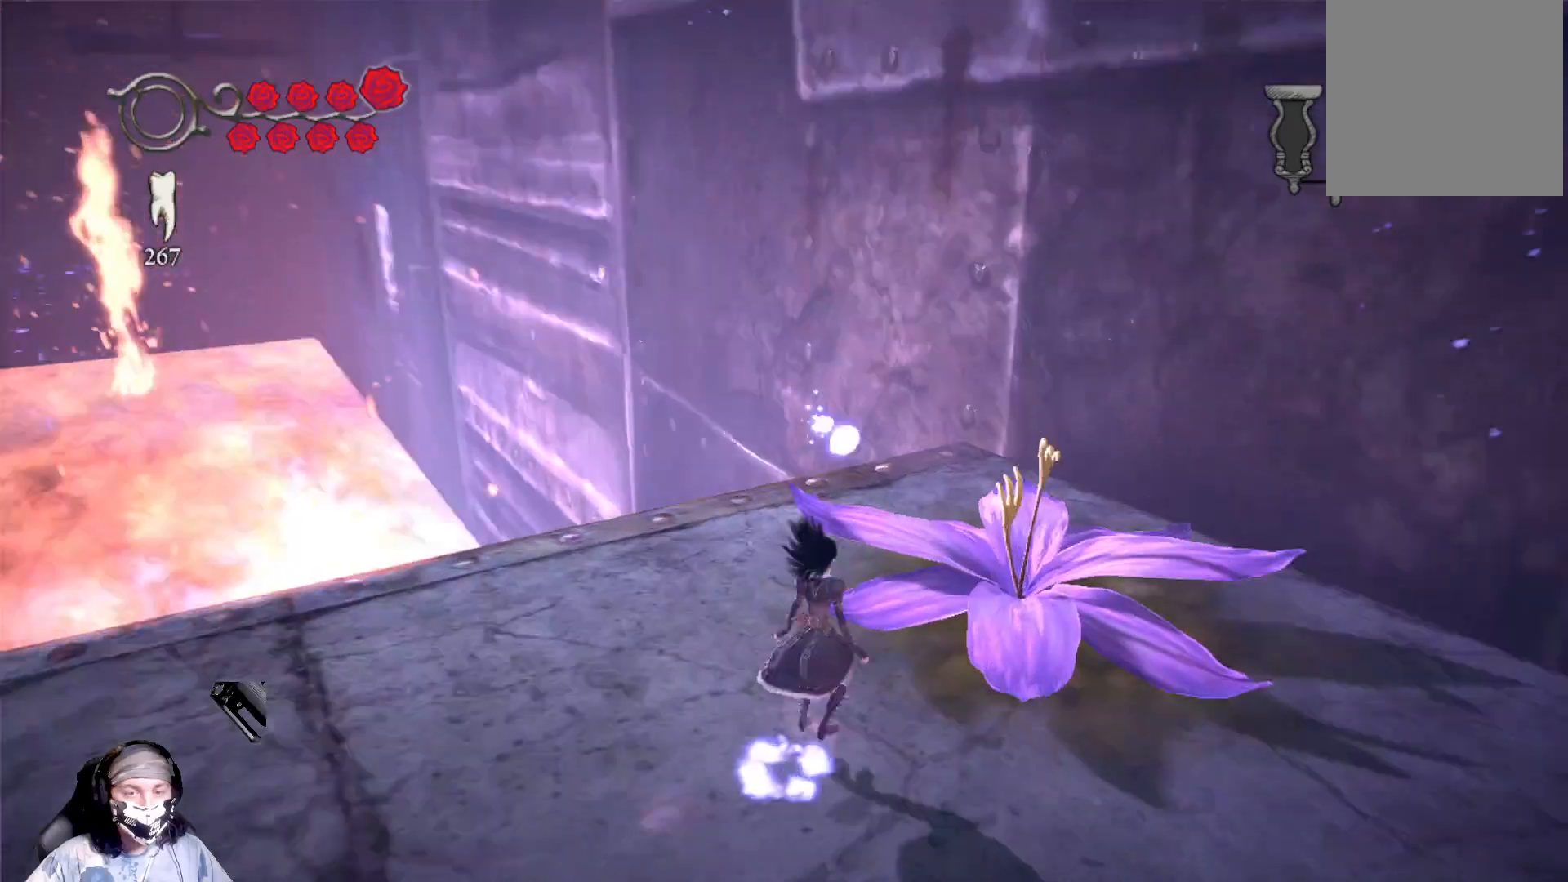
{"buttons": ["L1"], "left_stick": "up-right", "right_stick": "center", "events": []}
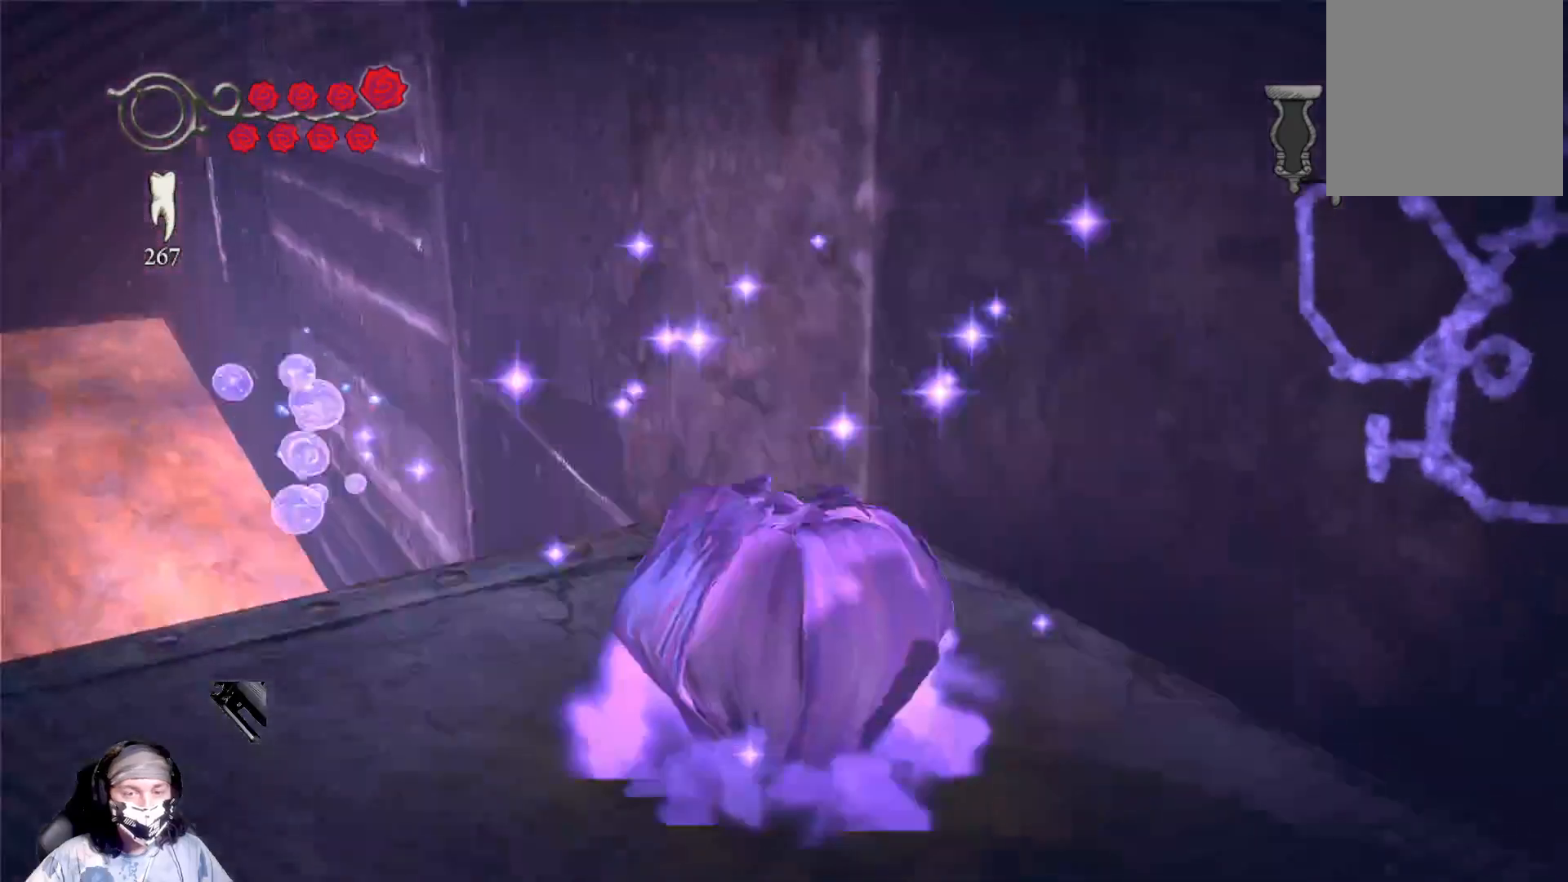
{"buttons": [], "left_stick": "center", "right_stick": "center", "events": [[33, "L1", "up"], [33, "left_stick", "center"]]}
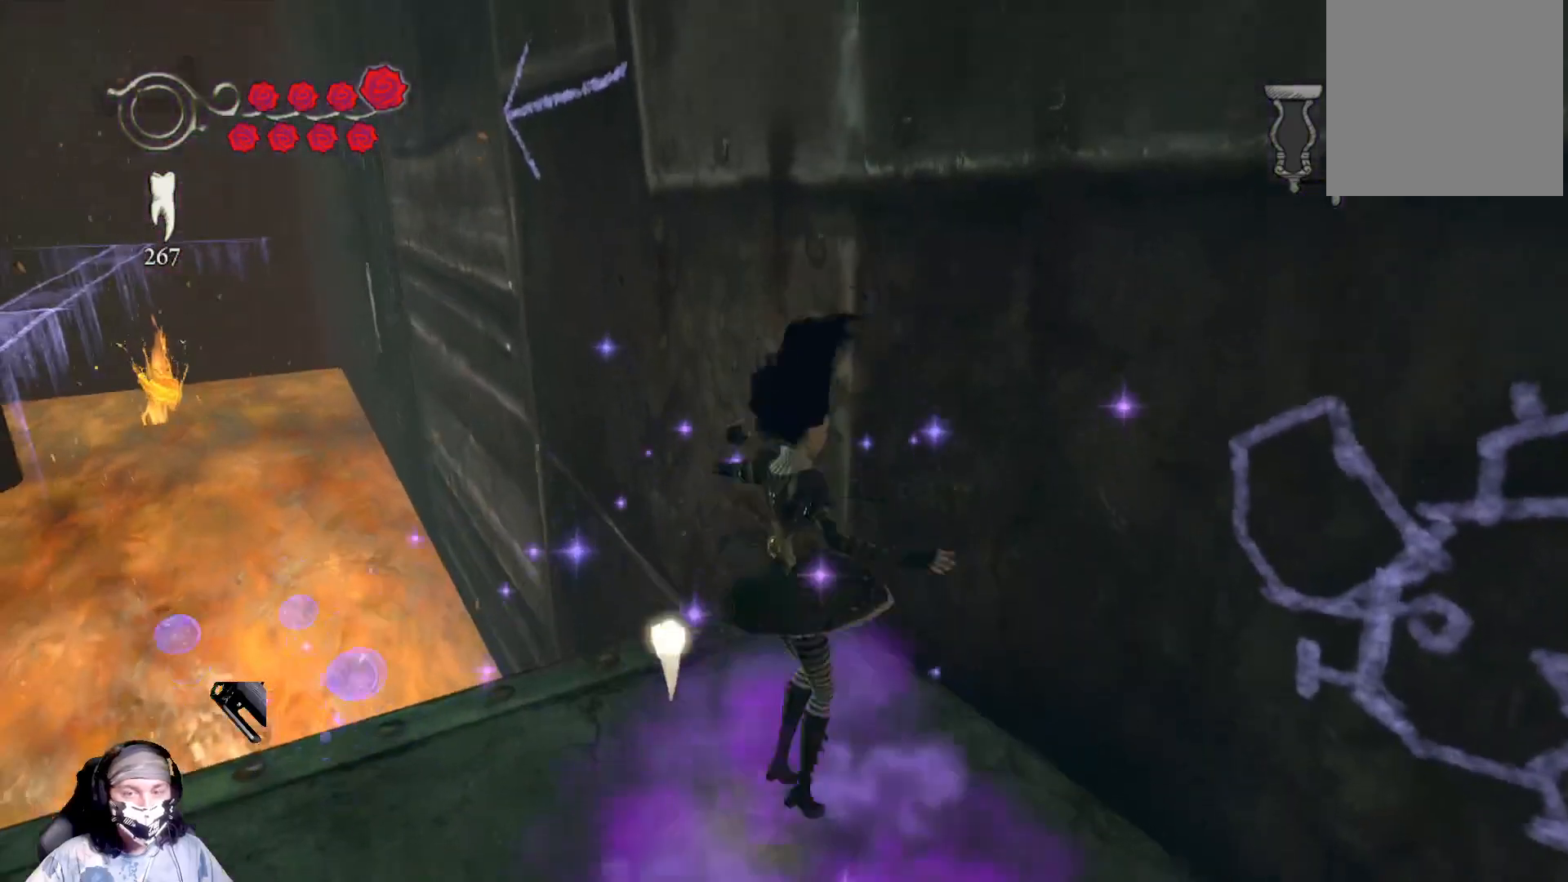
{"buttons": [], "left_stick": "down-right", "right_stick": "up-right", "events": [[67, "left_stick", "down-right"], [133, "right_stick", "right"], [433, "right_stick", "up-right"]]}
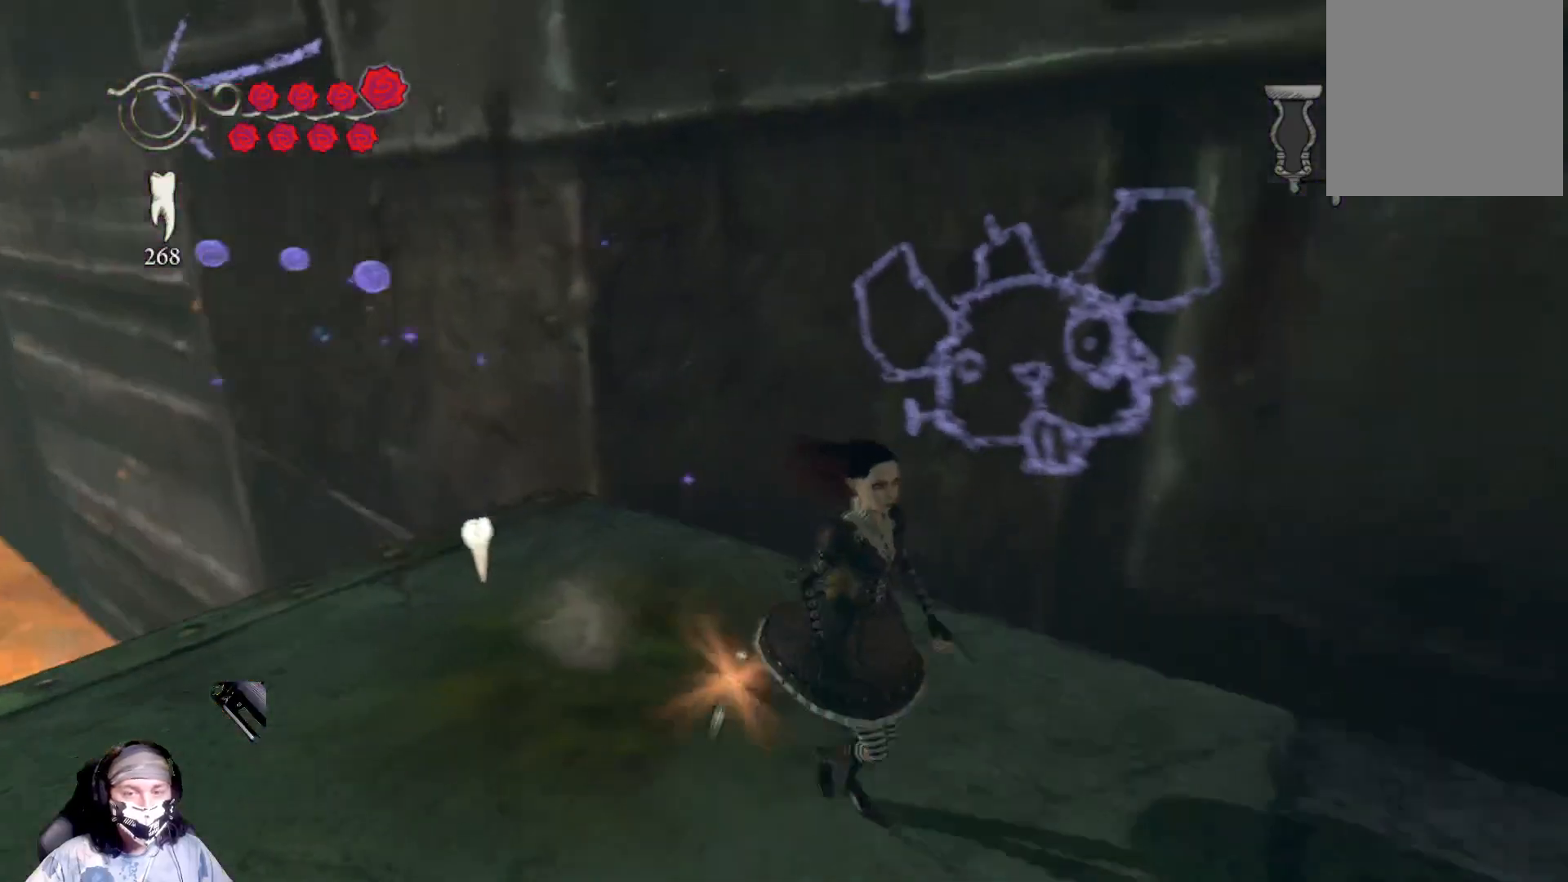
{"buttons": [], "left_stick": "center", "right_stick": "up-right", "events": [[133, "right_stick", "center"], [167, "left_stick", "center"], [500, "right_stick", "up-right"]]}
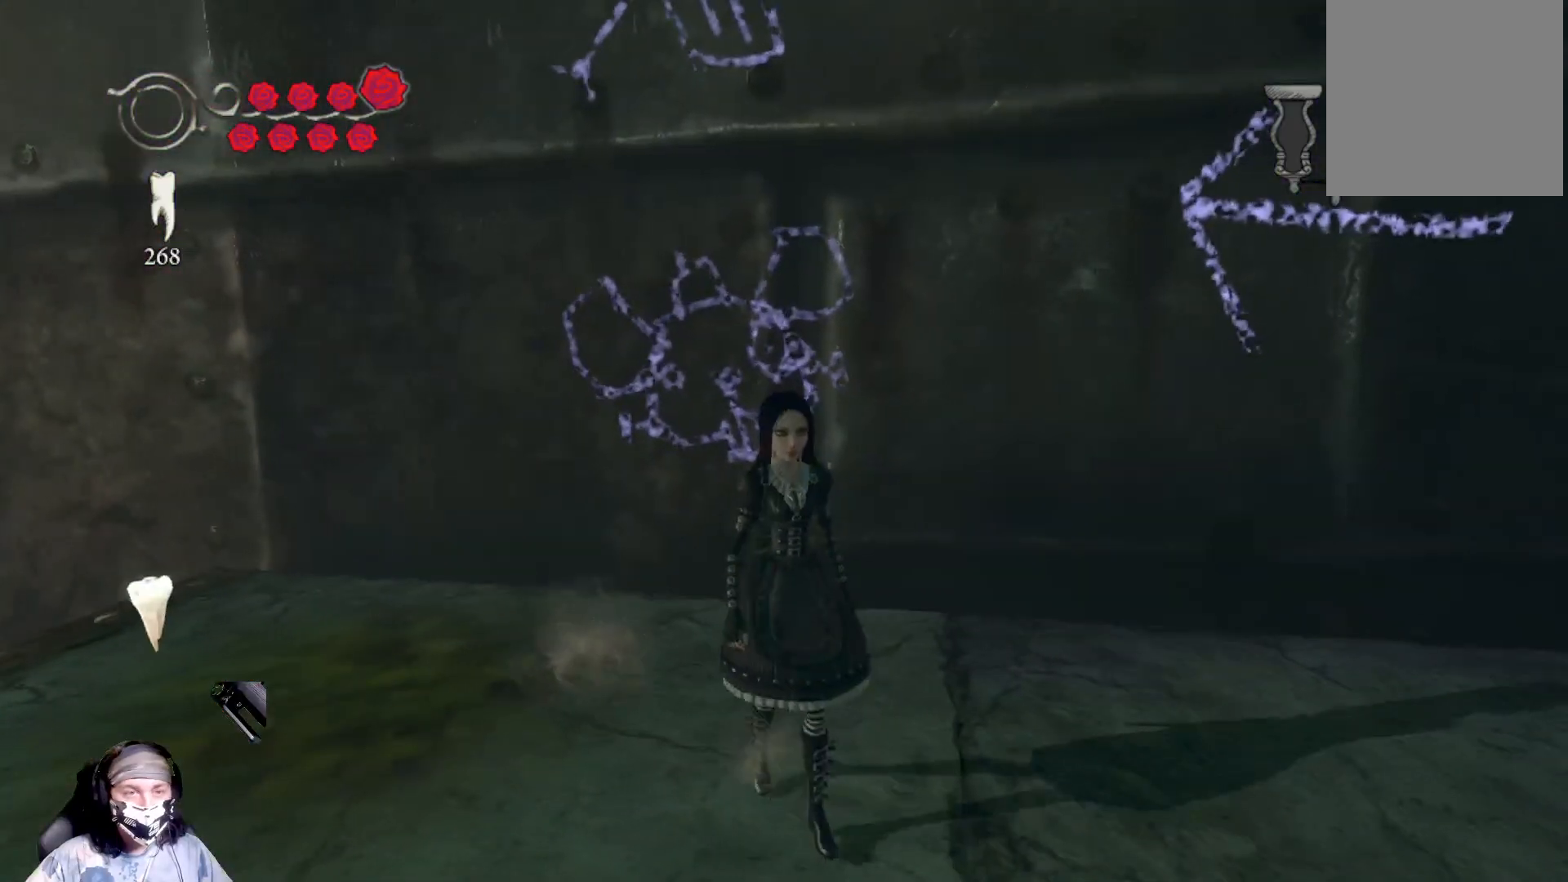
{"buttons": [], "left_stick": "down", "right_stick": "center", "events": [[67, "left_stick", "down-right"], [267, "left_stick", "down"], [267, "right_stick", "up"], [467, "right_stick", "center"]]}
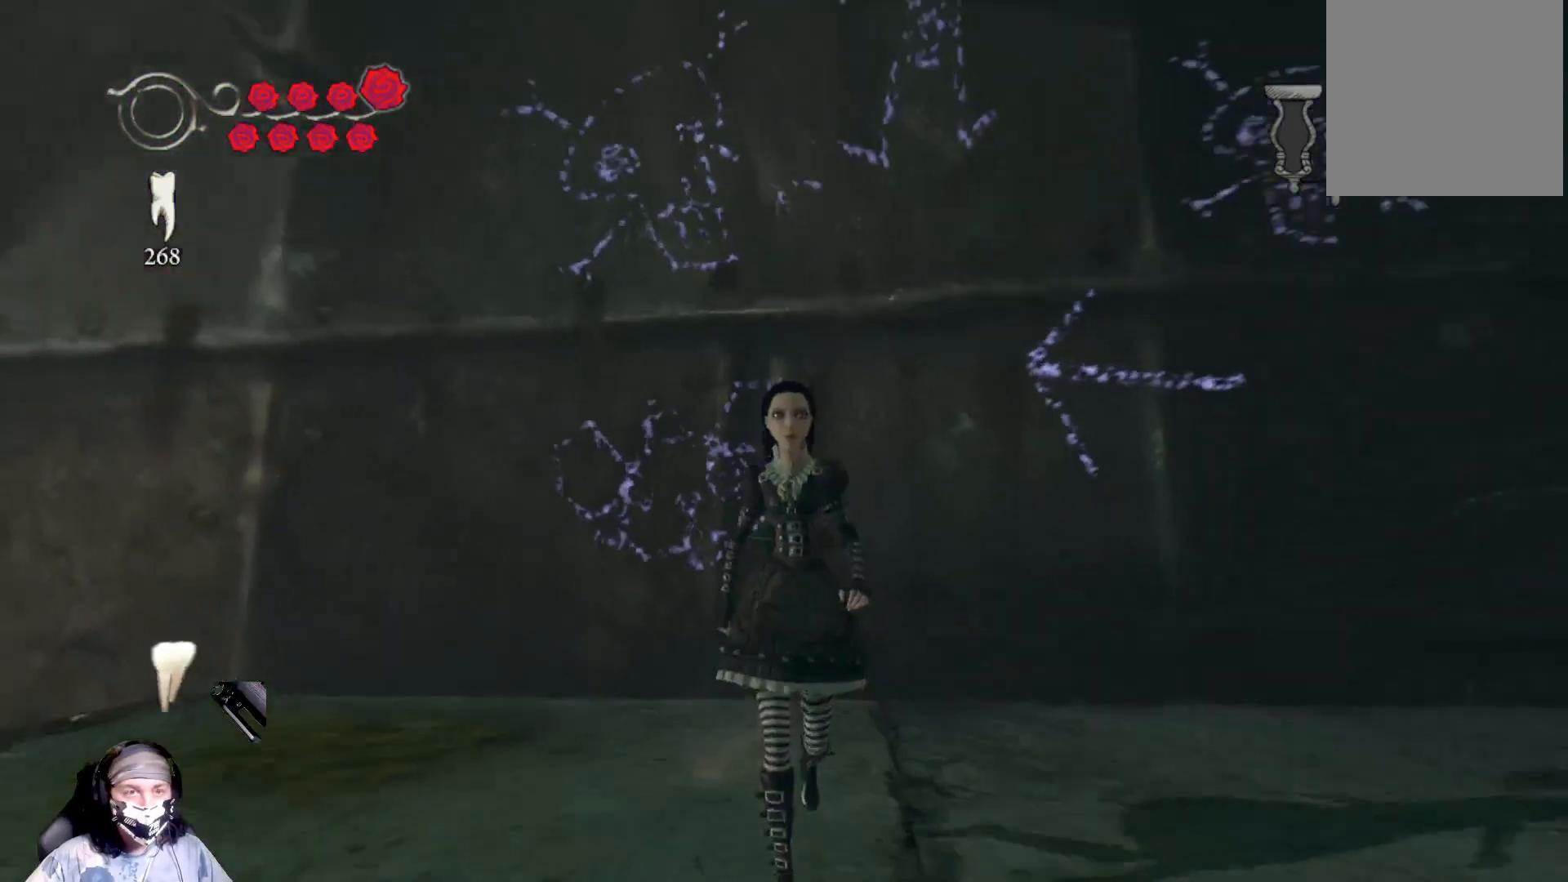
{"buttons": [], "left_stick": "up-left", "right_stick": "center", "events": [[367, "left_stick", "up-left"]]}
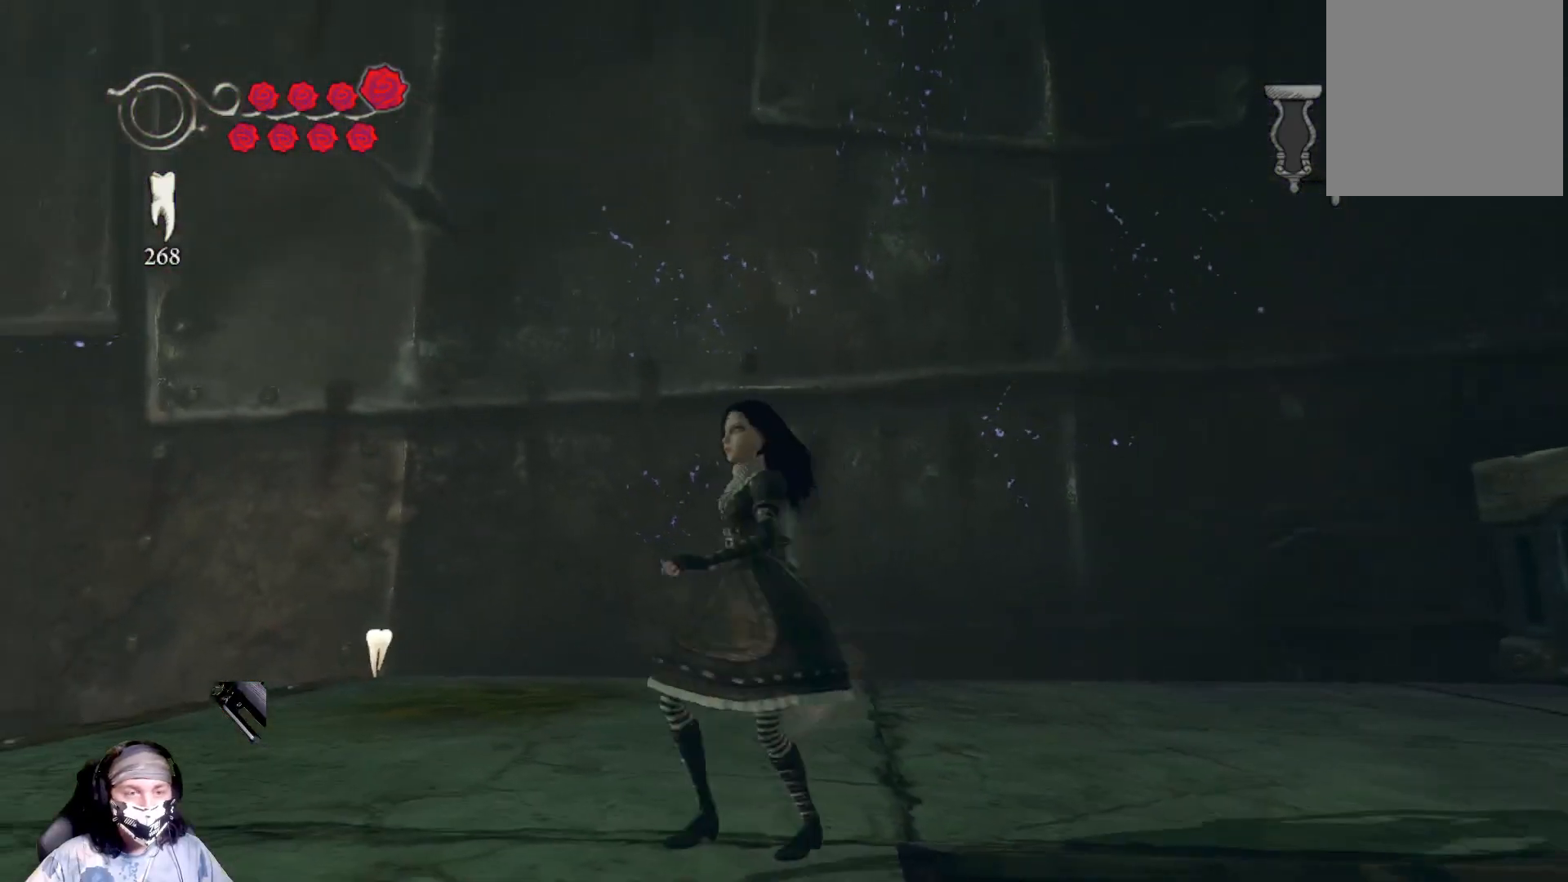
{"buttons": [], "left_stick": "up-left", "right_stick": "center", "events": []}
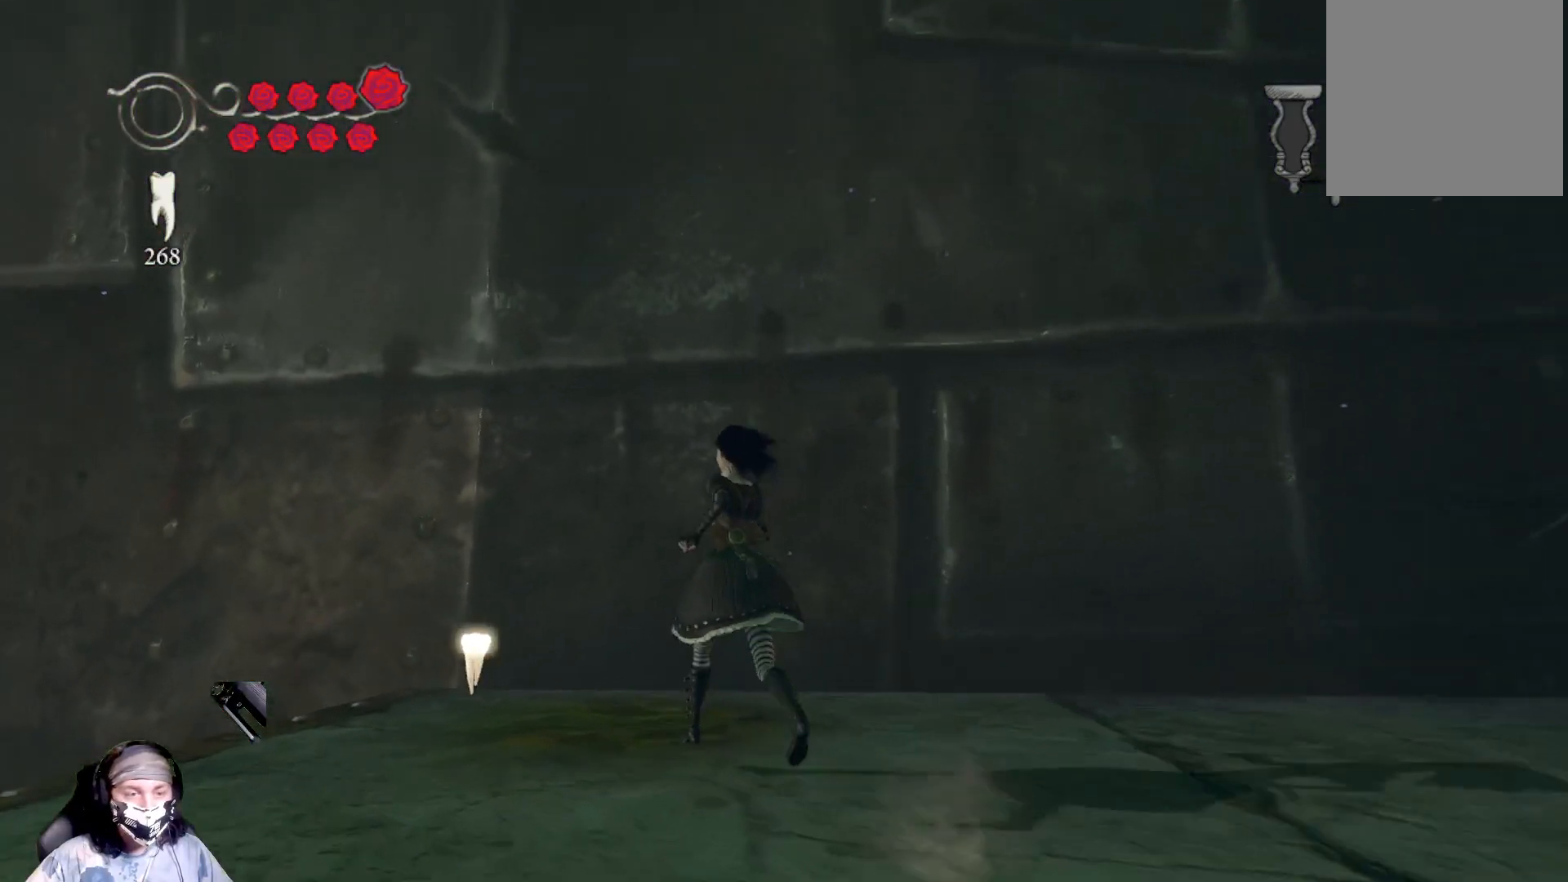
{"buttons": [], "left_stick": "right", "right_stick": "right", "events": [[233, "left_stick", "right"], [233, "right_stick", "right"]]}
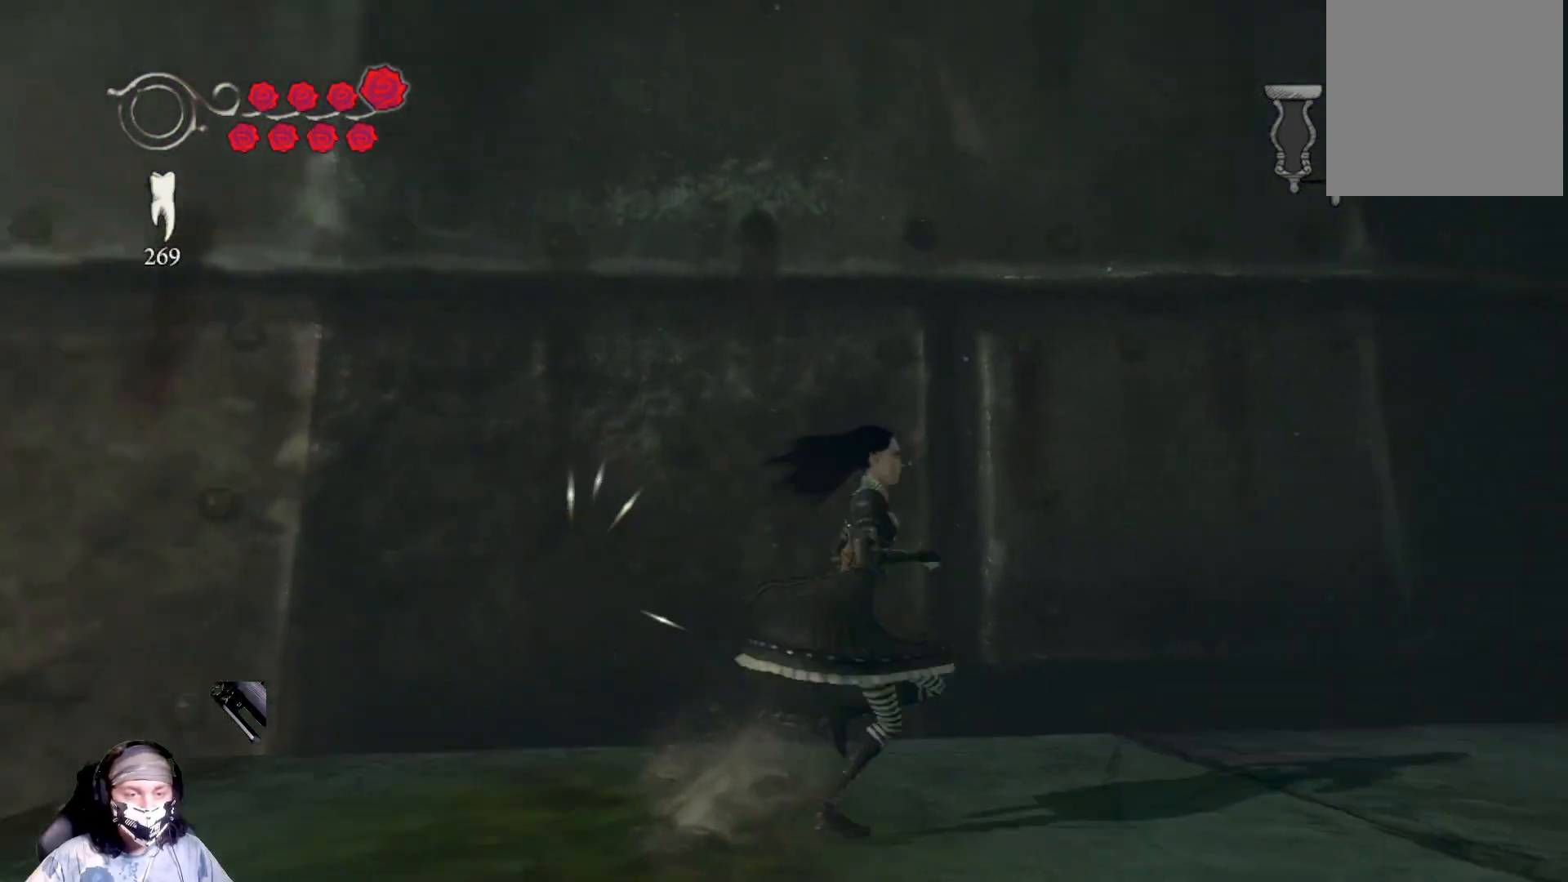
{"buttons": [], "left_stick": "down-right", "right_stick": "center", "events": [[67, "left_stick", "down-right"], [300, "right_stick", "center"]]}
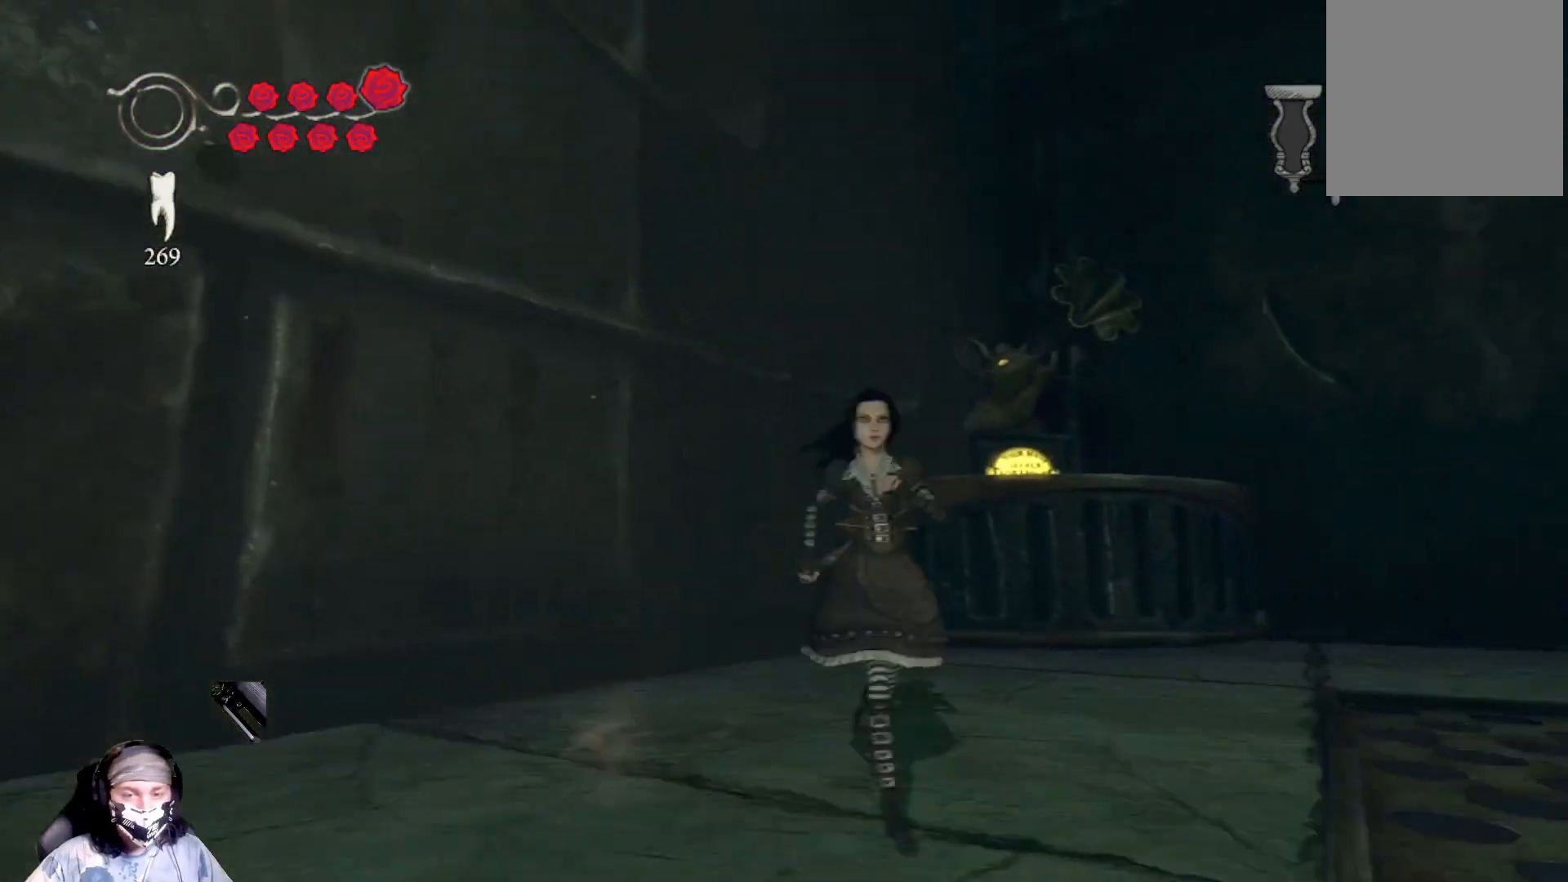
{"buttons": [], "left_stick": "right", "right_stick": "center", "events": [[33, "R3", "down"], [67, "left_stick", "center"], [200, "R3", "up"], [367, "left_stick", "right"]]}
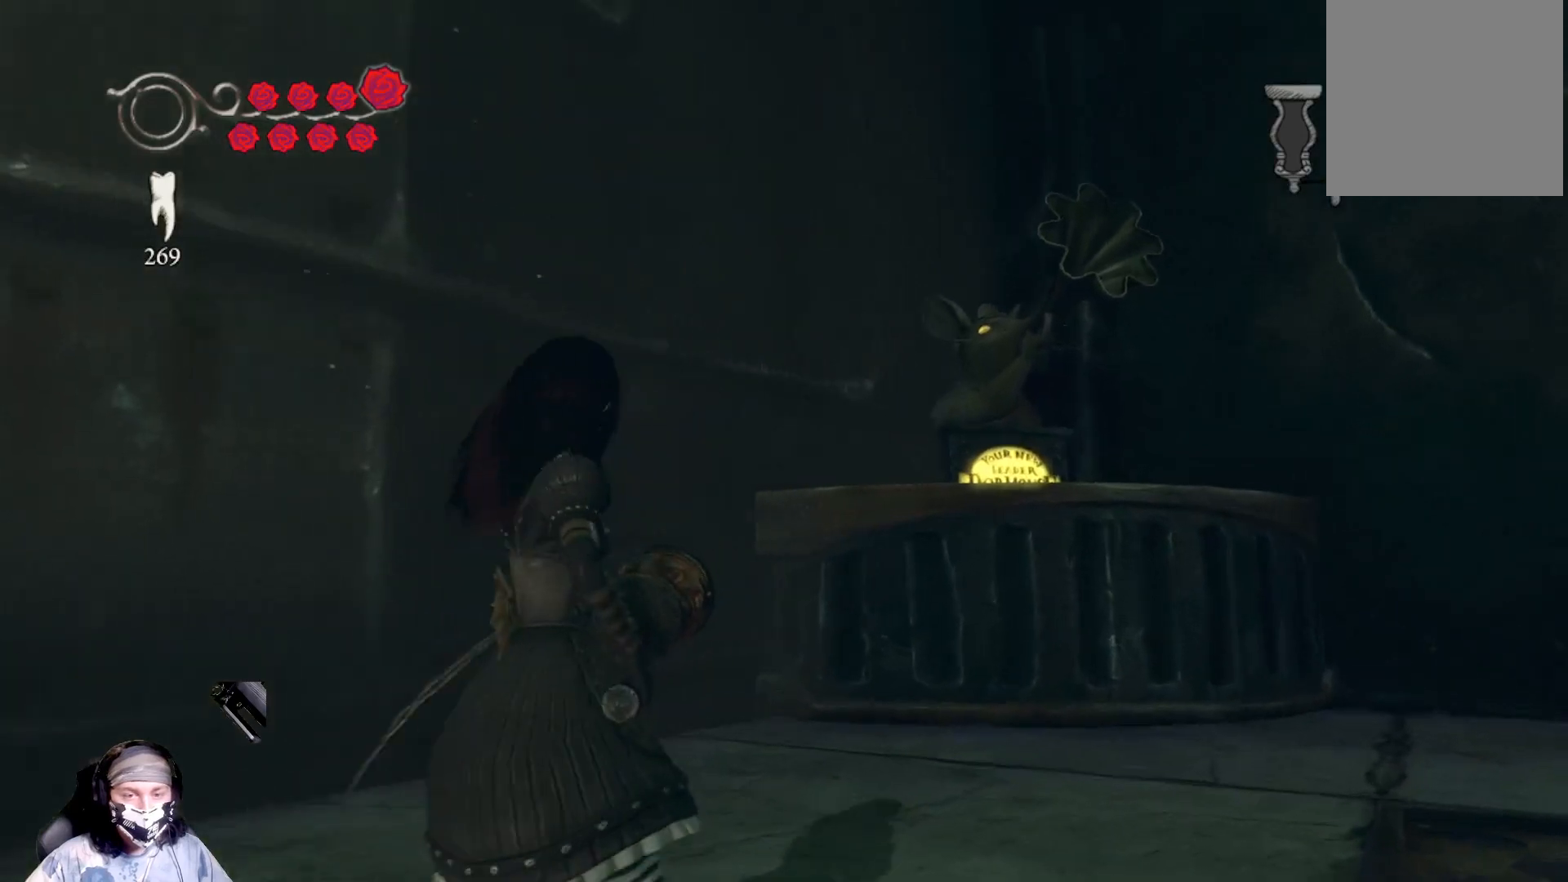
{"buttons": [], "left_stick": "right", "right_stick": "center", "events": []}
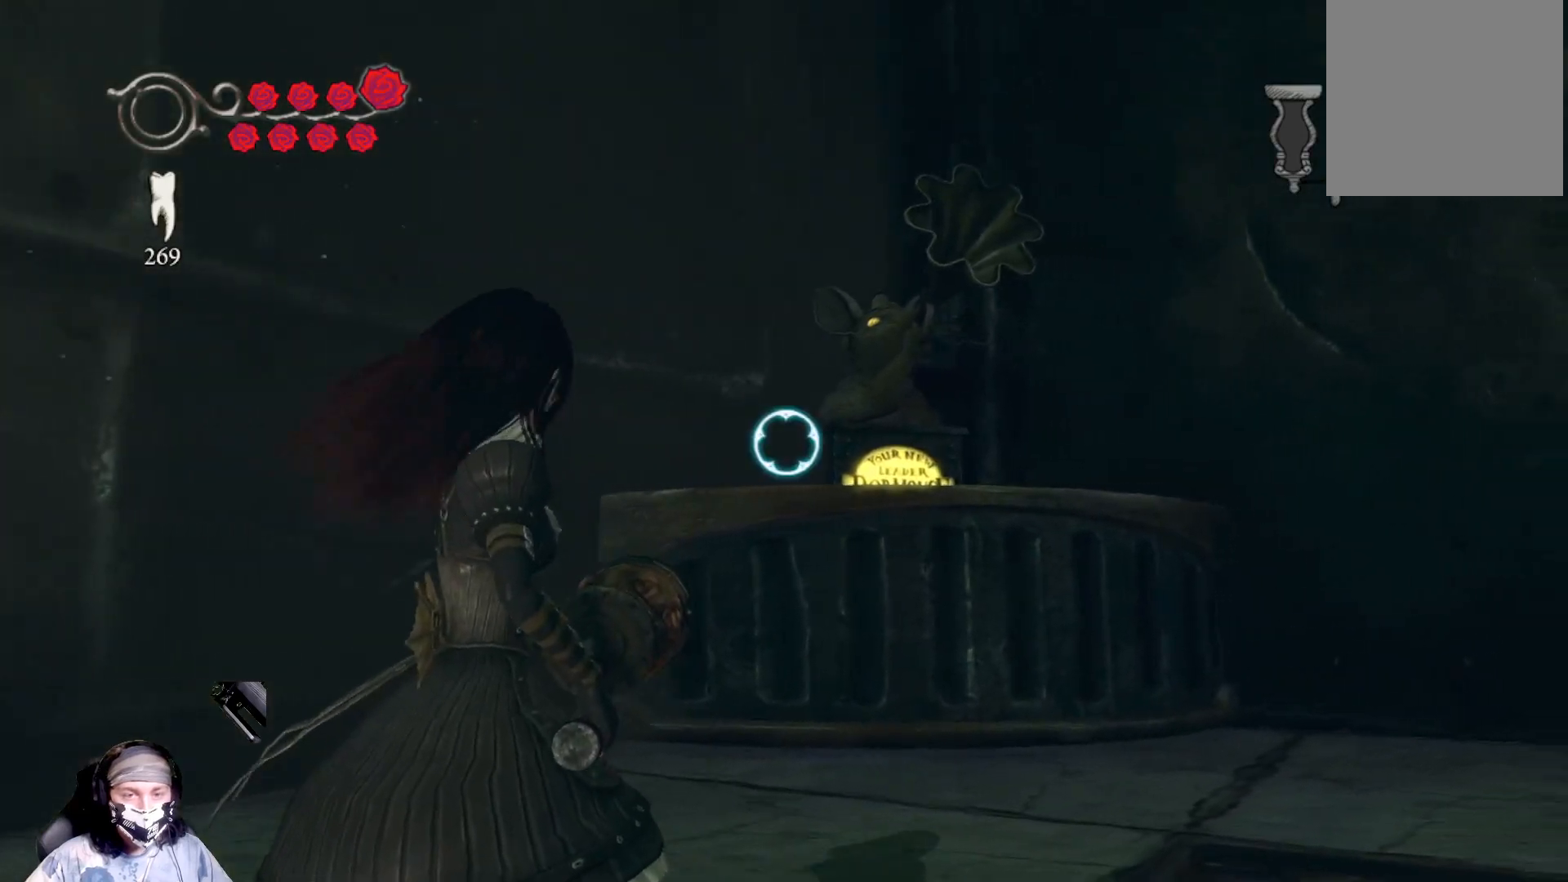
{"buttons": [], "left_stick": "center", "right_stick": "up-right", "events": [[267, "R3", "down"], [333, "R3", "up"], [333, "right_stick", "up-right"], [467, "left_stick", "center"]]}
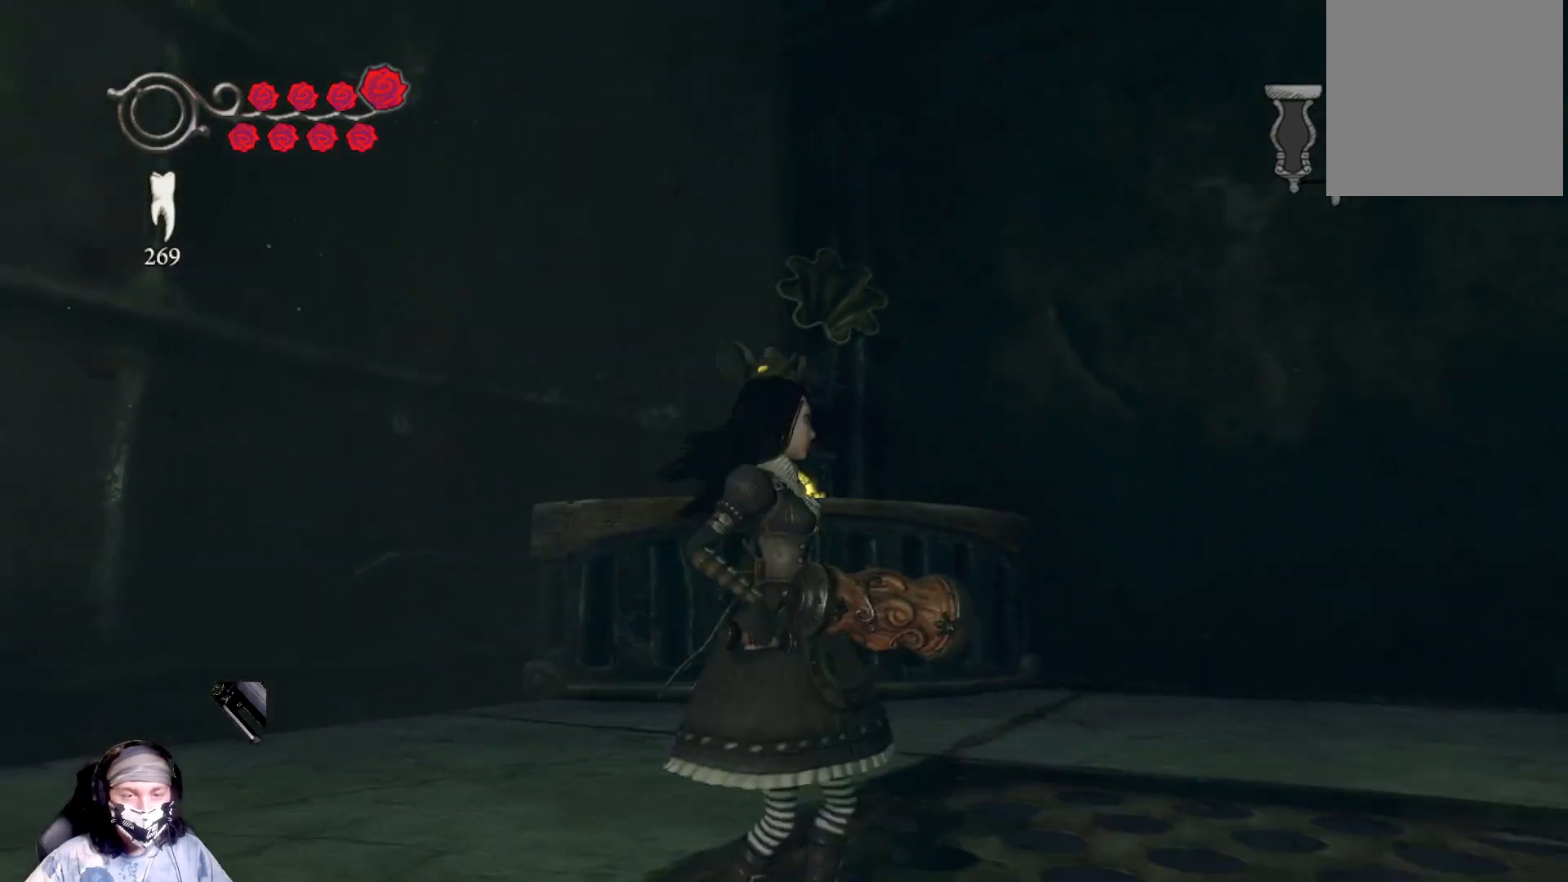
{"buttons": [], "left_stick": "left", "right_stick": "right", "events": [[67, "right_stick", "right"], [167, "left_stick", "left"]]}
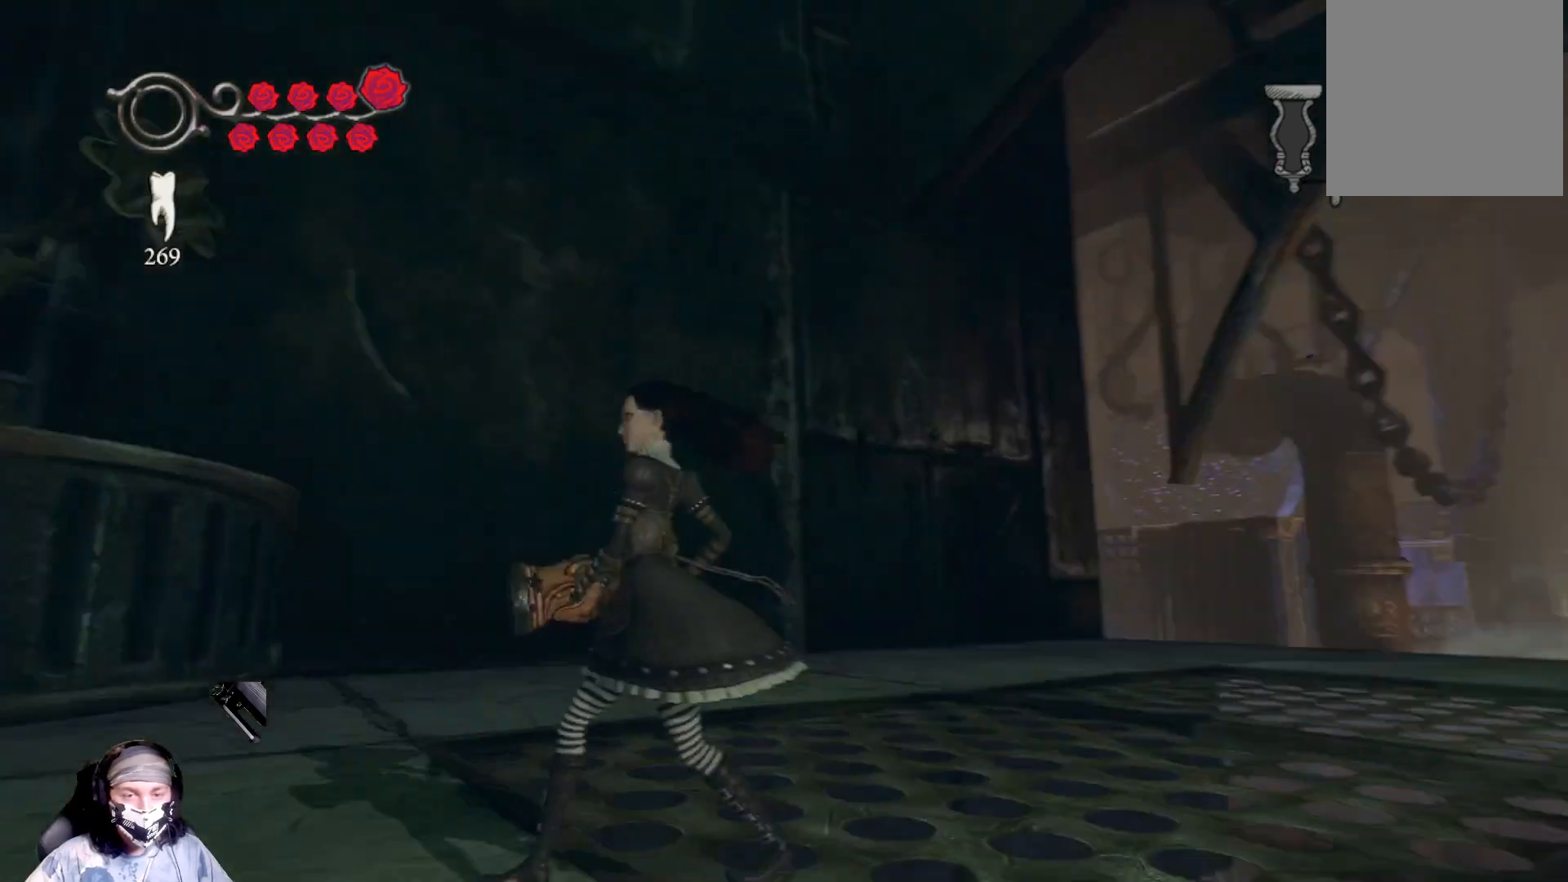
{"buttons": [], "left_stick": "left", "right_stick": "down-right", "events": [[100, "right_stick", "center"], [333, "right_stick", "down-right"]]}
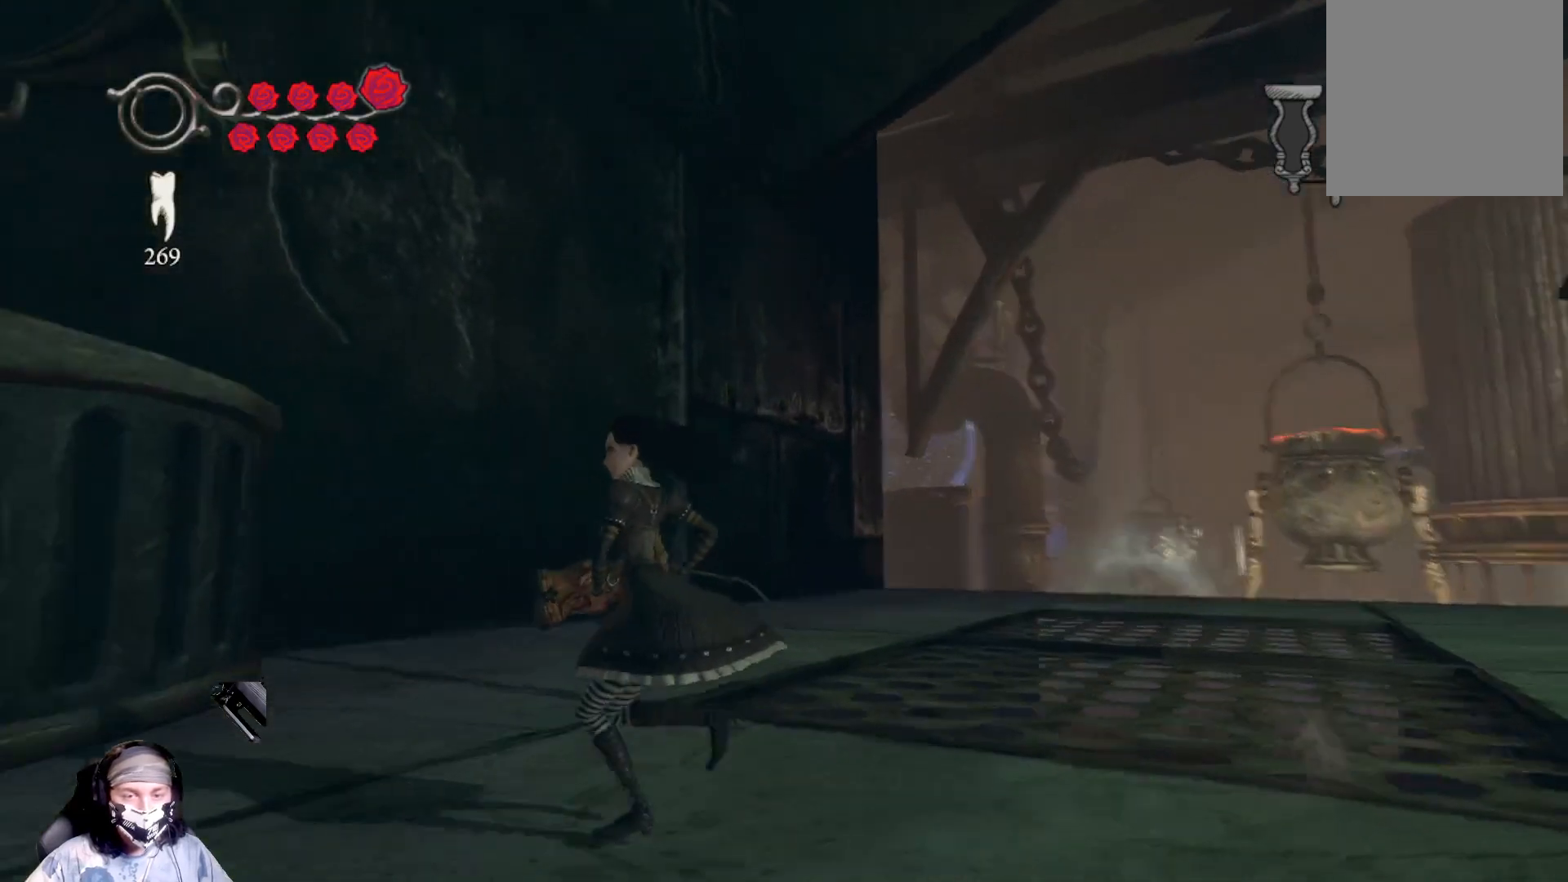
{"buttons": [], "left_stick": "up", "right_stick": "down-right", "events": [[33, "left_stick", "up-left"], [233, "left_stick", "center"], [400, "left_stick", "up"]]}
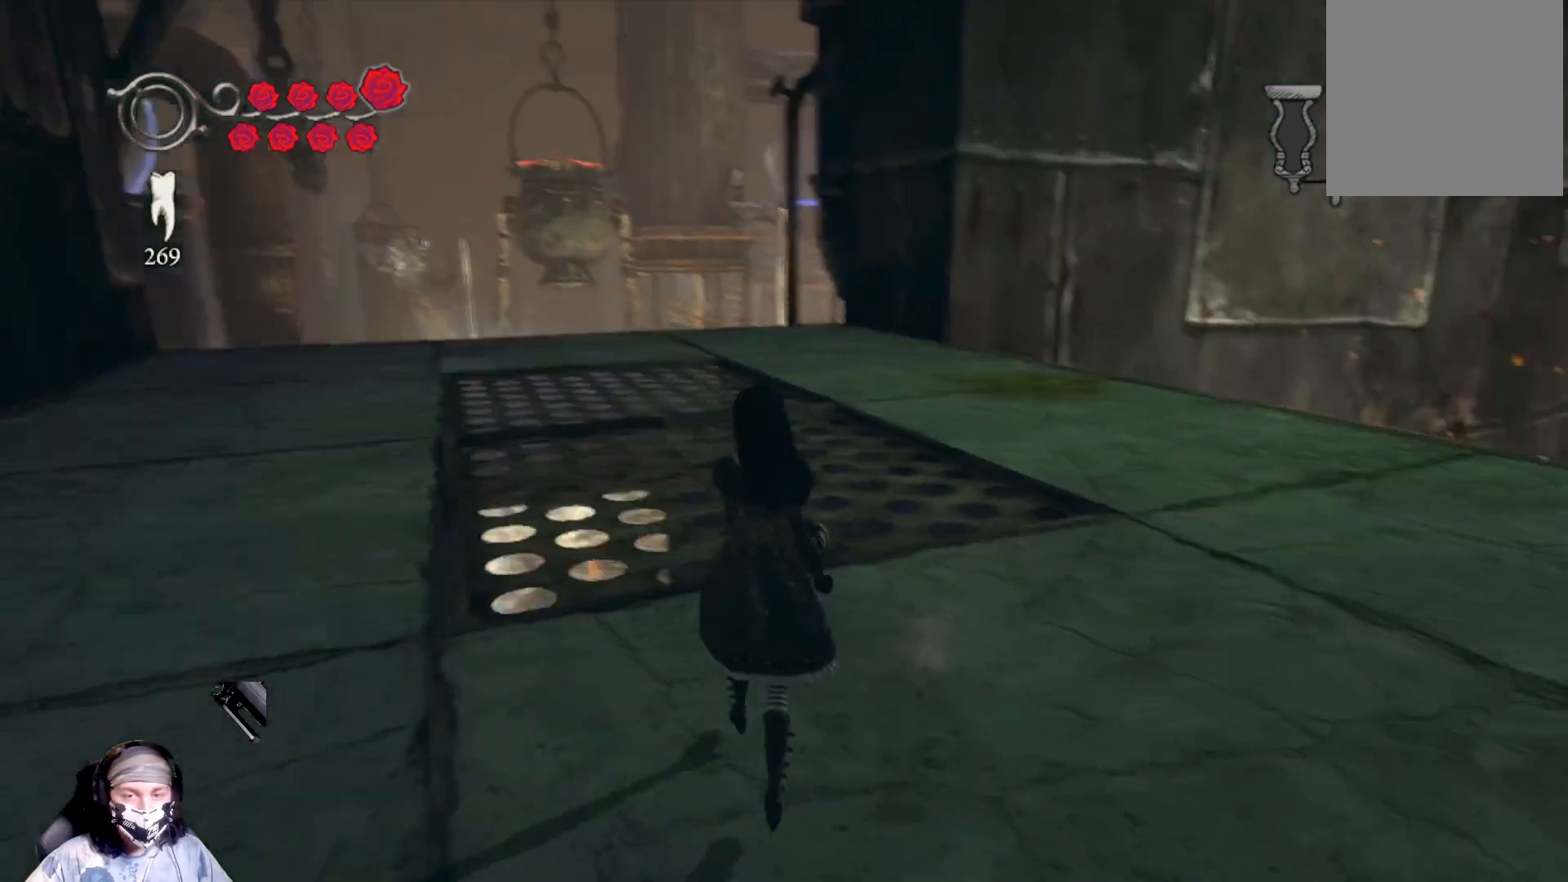
{"buttons": [], "left_stick": "up", "right_stick": "center", "events": [[267, "right_stick", "right"], [367, "right_stick", "center"]]}
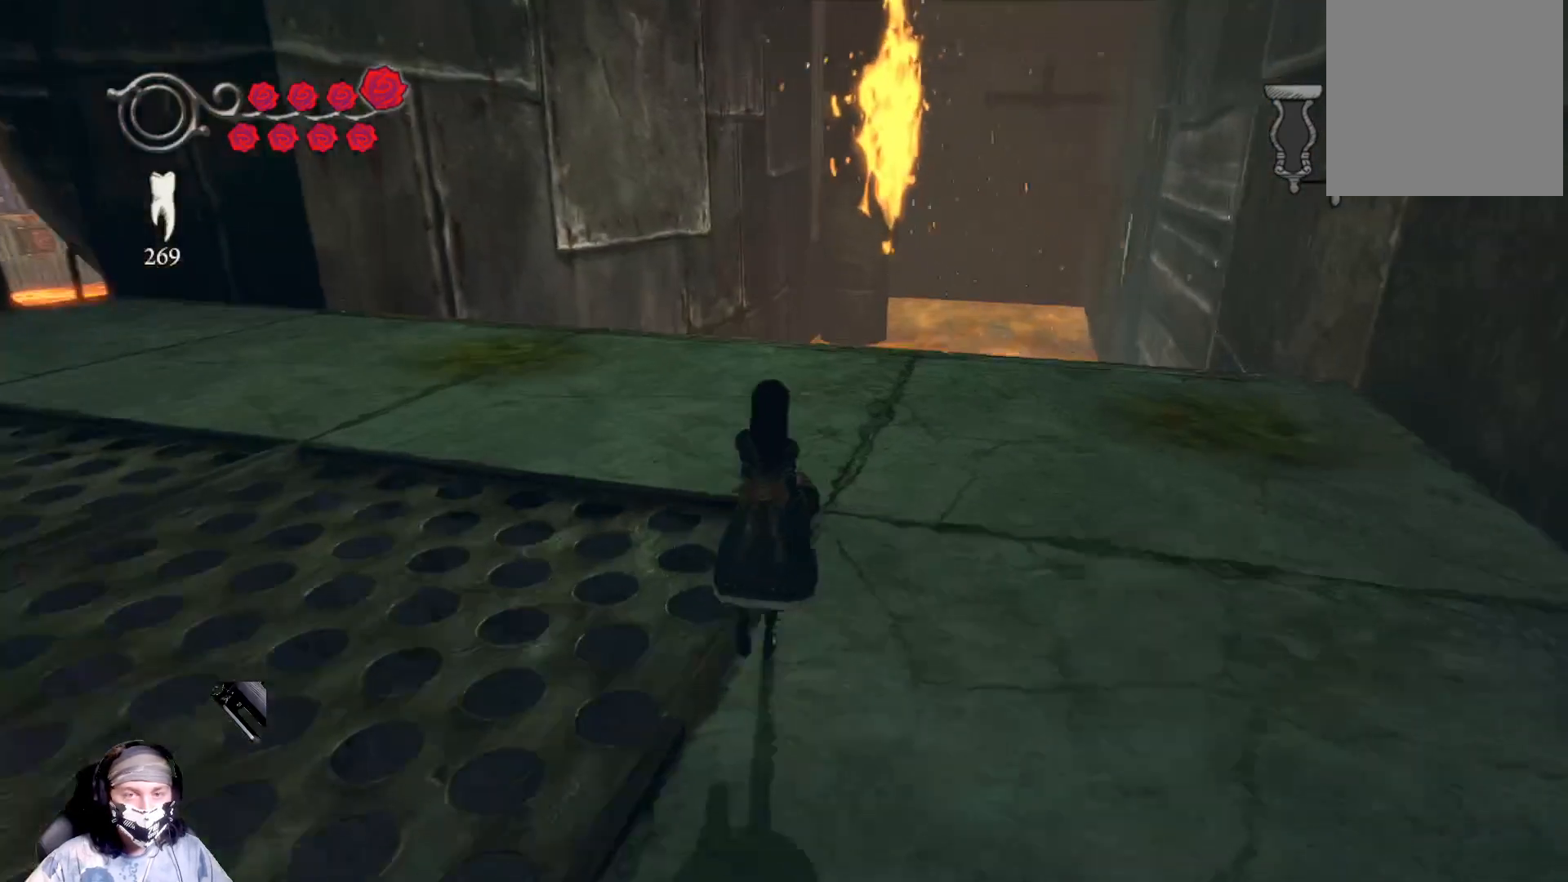
{"buttons": ["L1"], "left_stick": "center", "right_stick": "center", "events": [[333, "left_stick", "center"], [467, "L1", "down"]]}
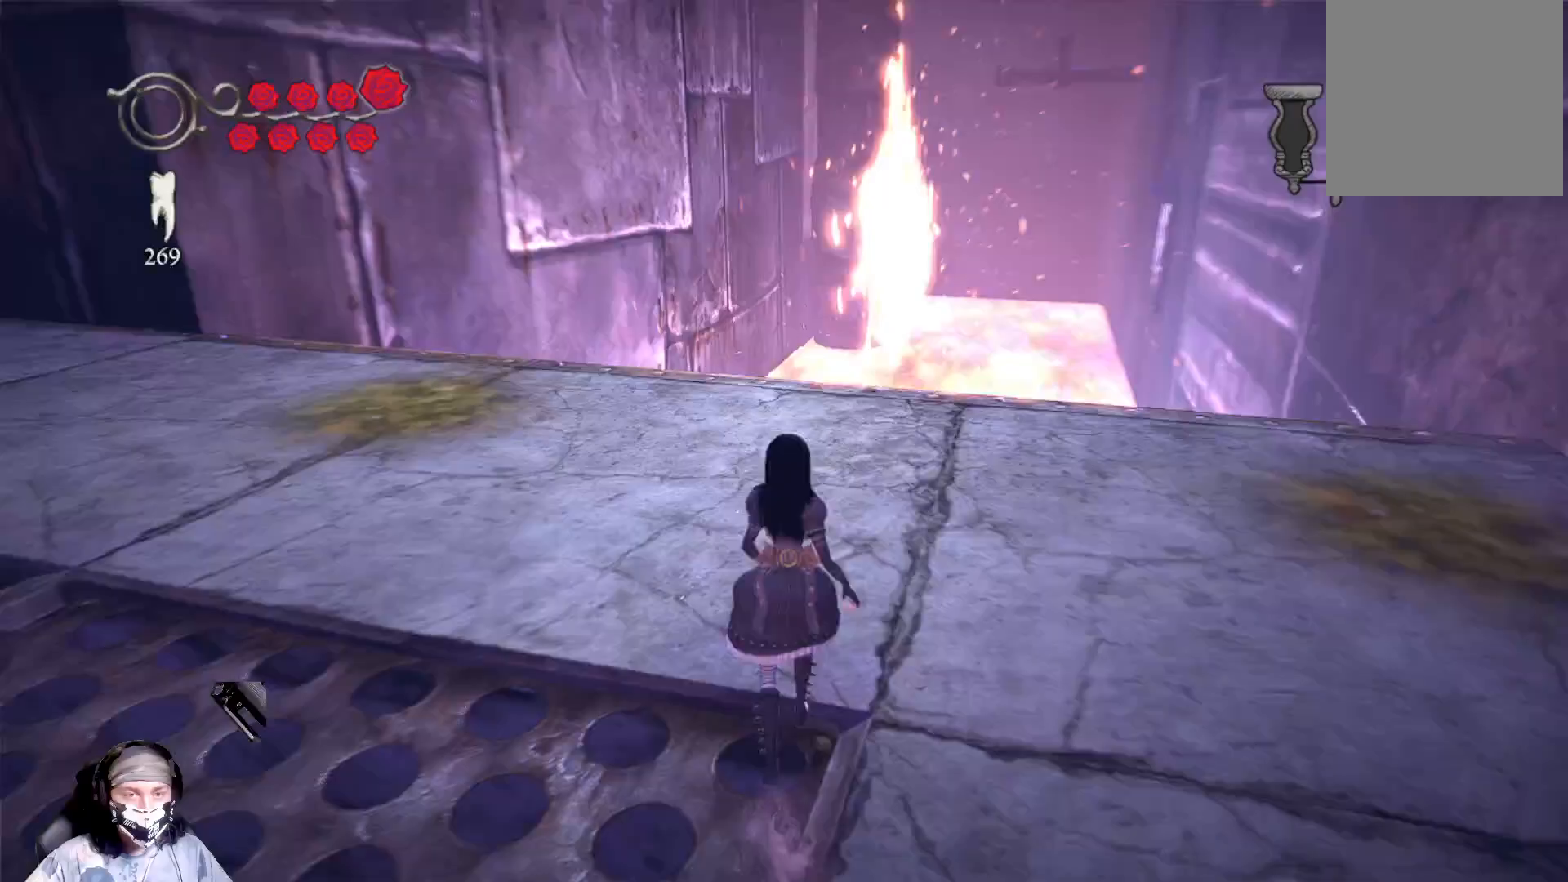
{"buttons": ["L1"], "left_stick": "up-left", "right_stick": "center", "events": [[300, "left_stick", "up-left"]]}
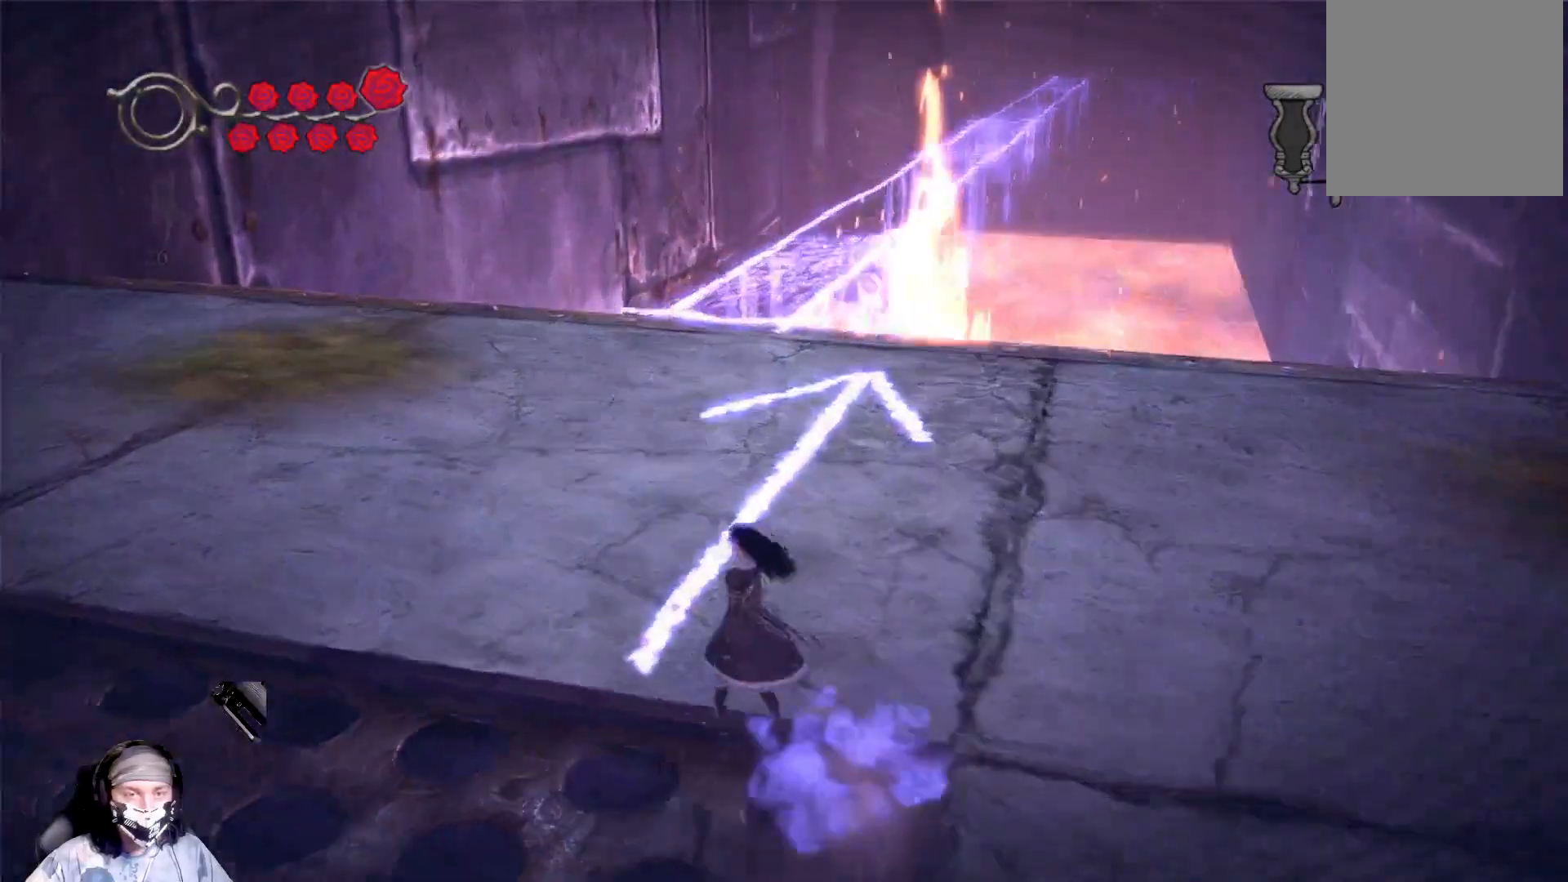
{"buttons": ["L1"], "left_stick": "up-left", "right_stick": "center", "events": [[133, "right_stick", "up-right"], [433, "right_stick", "center"]]}
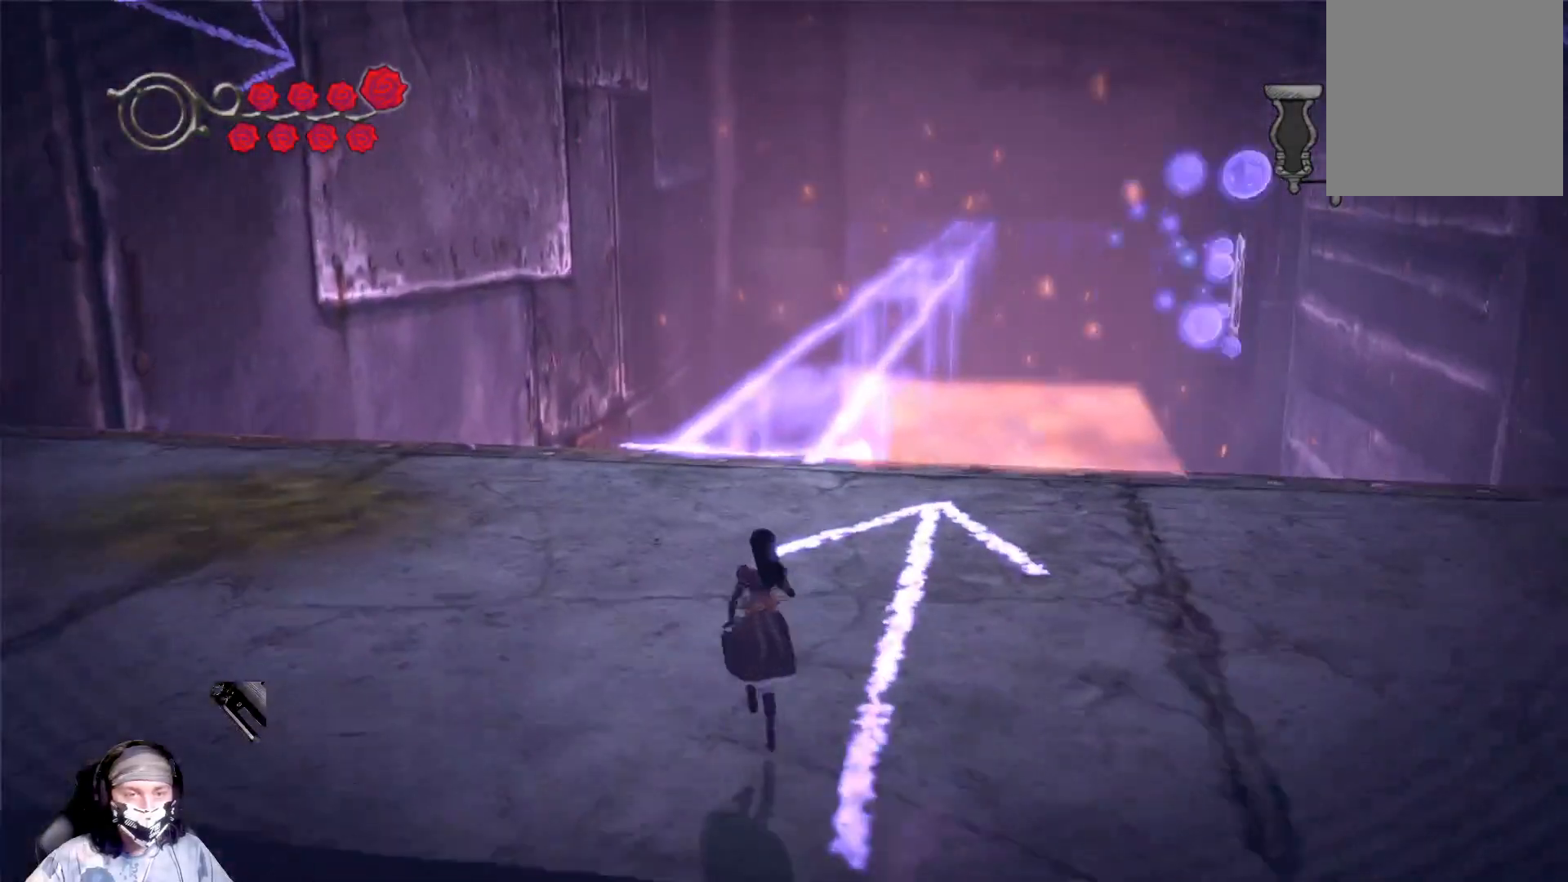
{"buttons": ["L1"], "left_stick": "up", "right_stick": "center", "events": [[167, "right_stick", "right"], [333, "right_stick", "center"], [367, "left_stick", "up"]]}
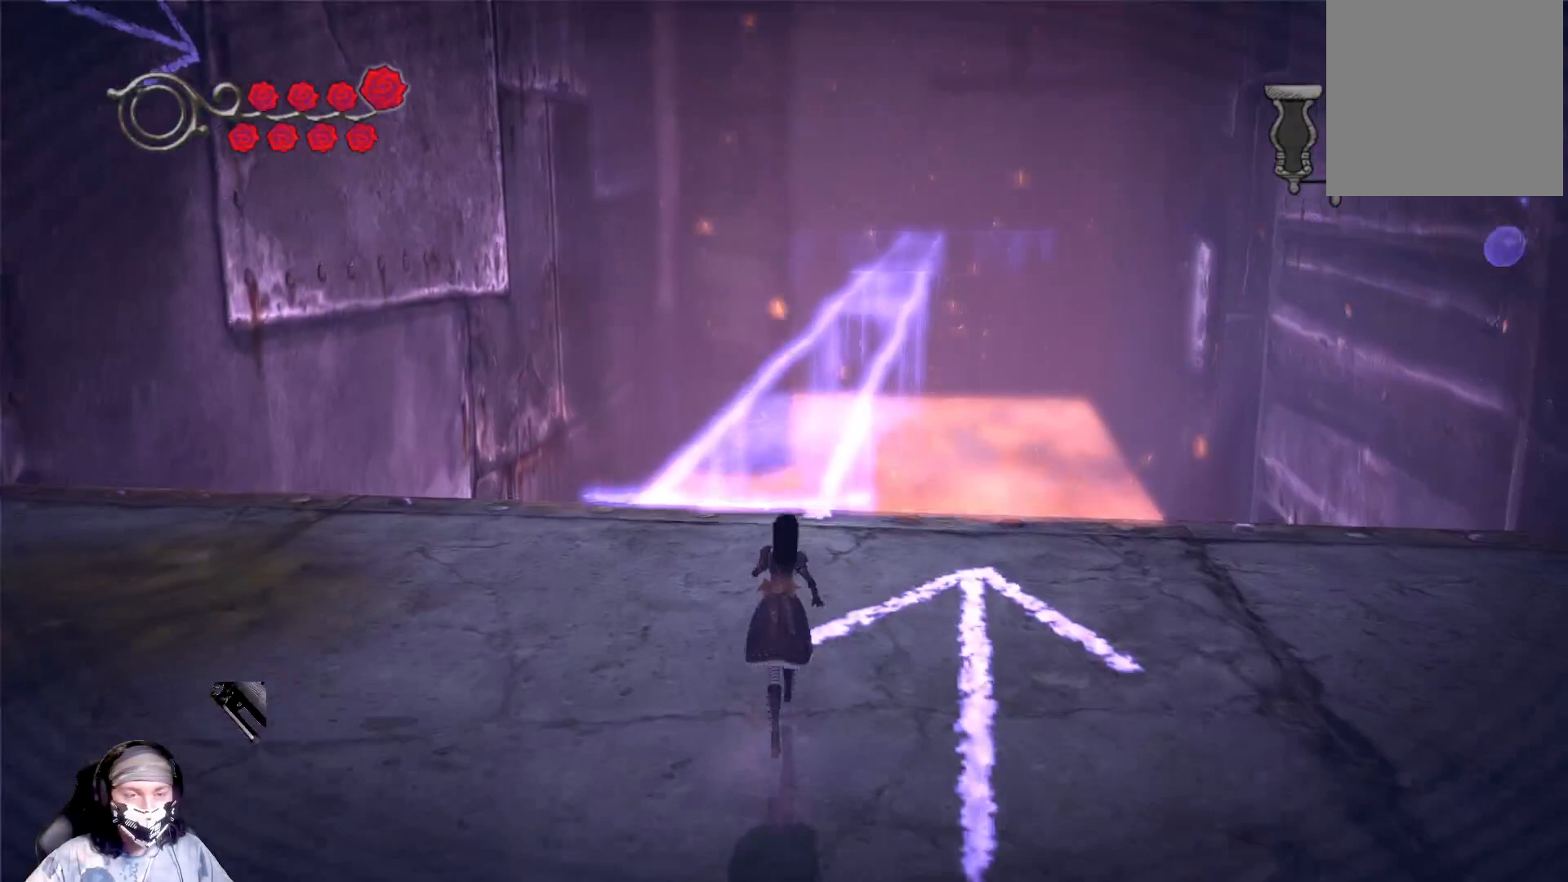
{"buttons": ["L1"], "left_stick": "up", "right_stick": "up-right", "events": [[433, "right_stick", "up-right"]]}
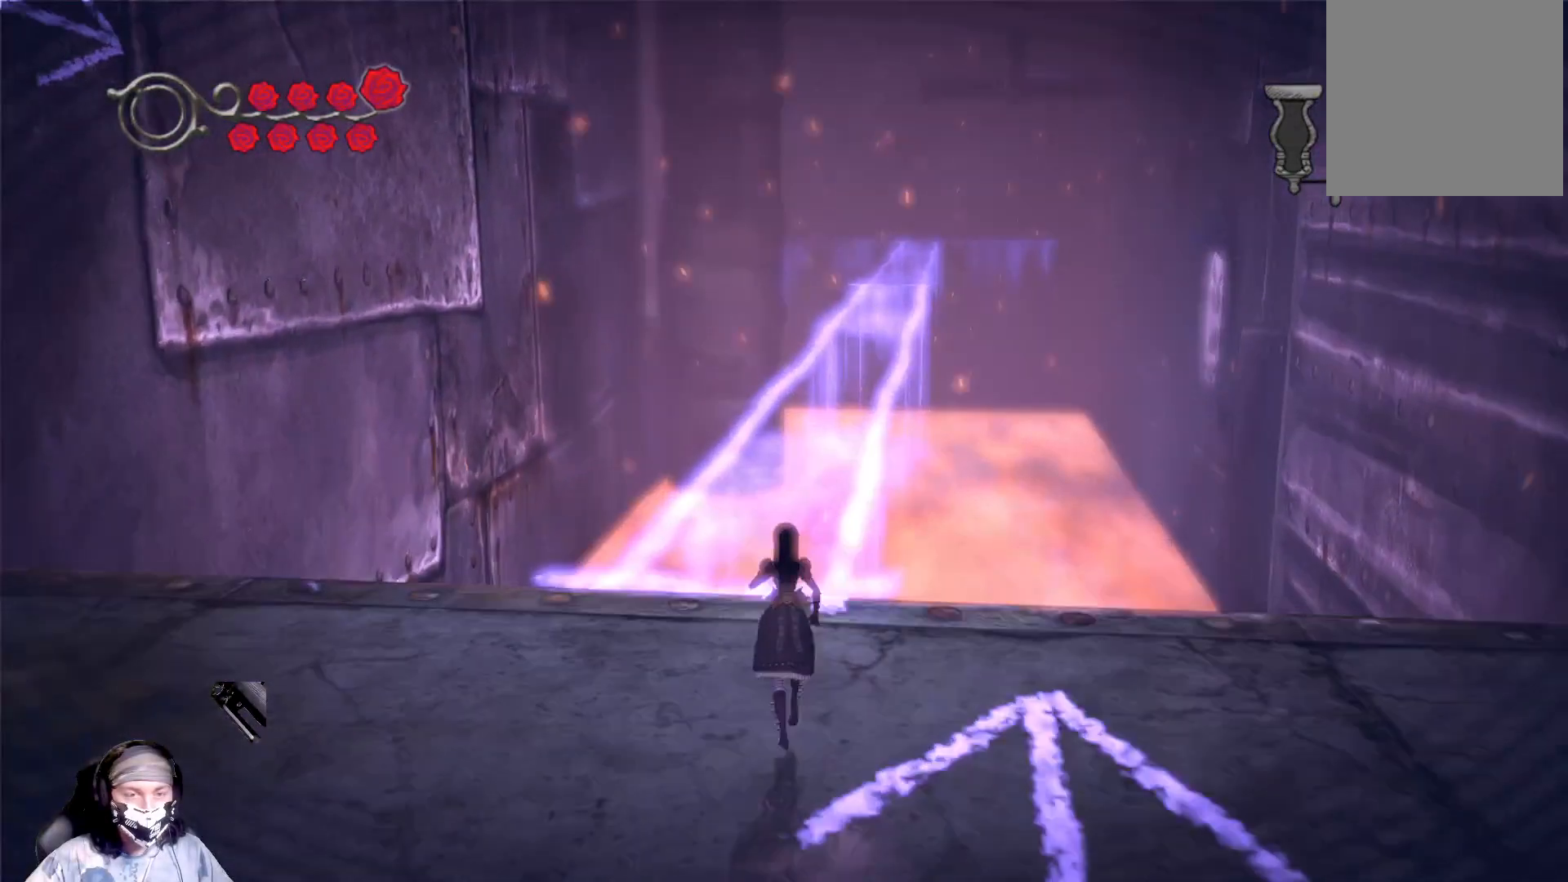
{"buttons": ["L1"], "left_stick": "up", "right_stick": "up-right", "events": [[33, "right_stick", "center"], [500, "right_stick", "up-right"]]}
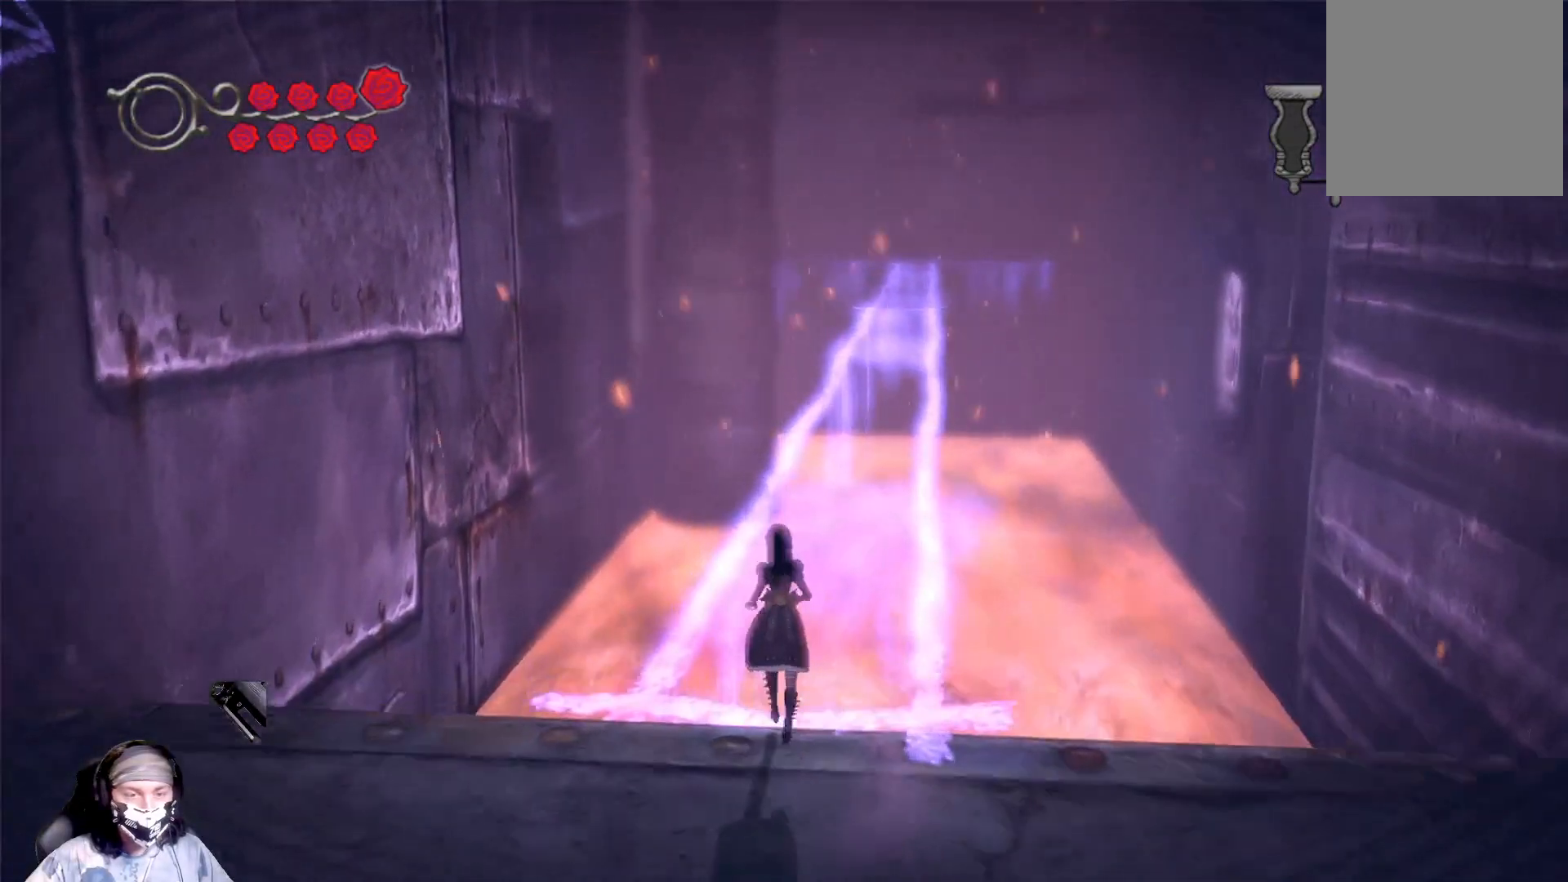
{"buttons": ["L1"], "left_stick": "up", "right_stick": "center", "events": [[167, "right_stick", "center"]]}
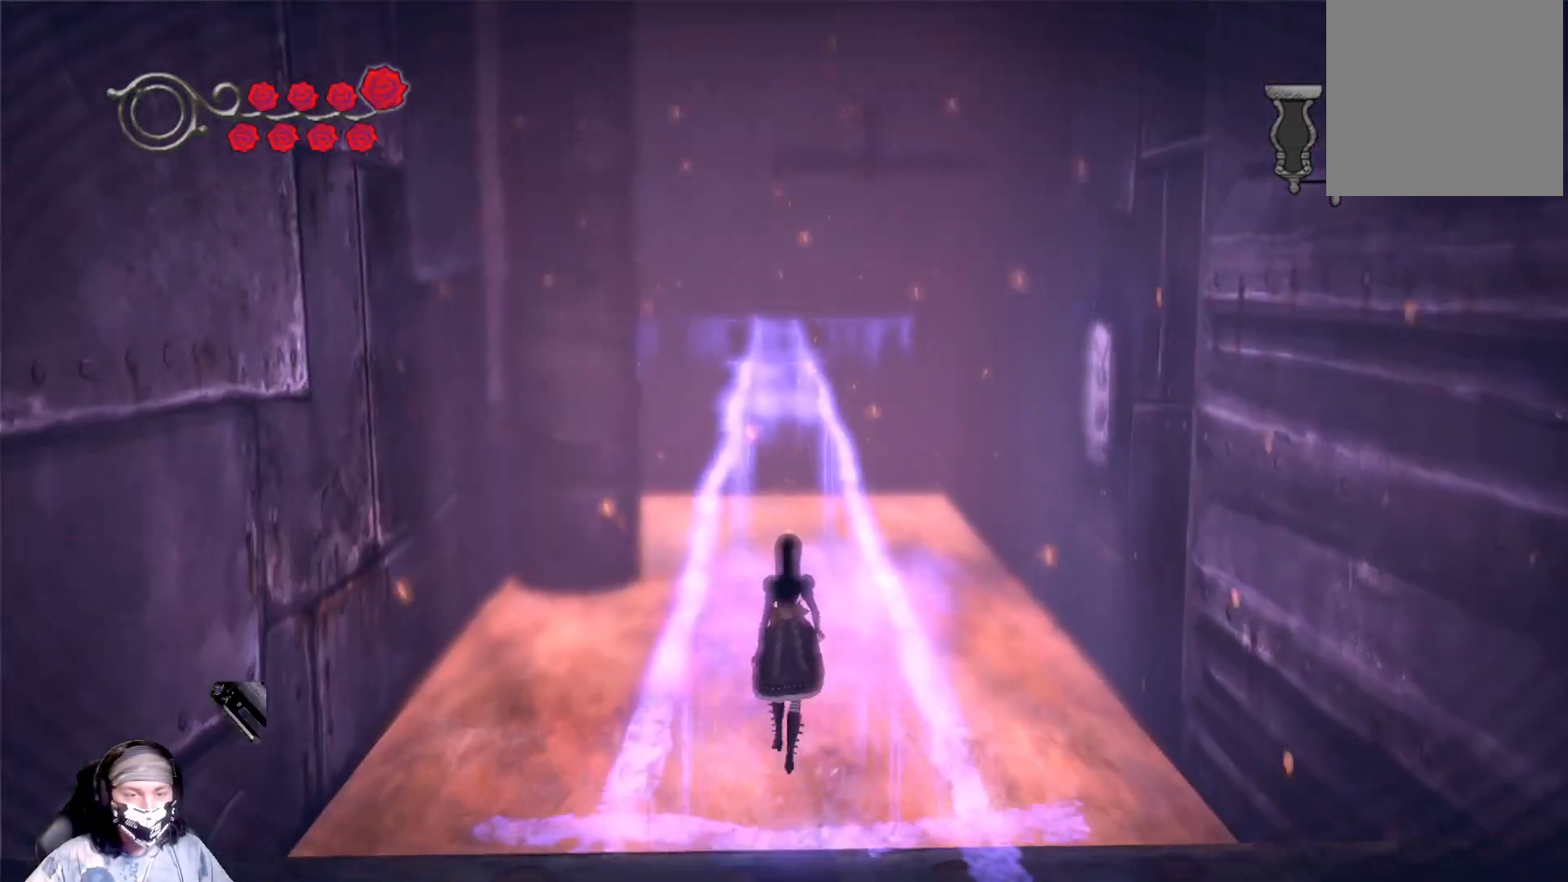
{"buttons": ["L1"], "left_stick": "up", "right_stick": "center", "events": []}